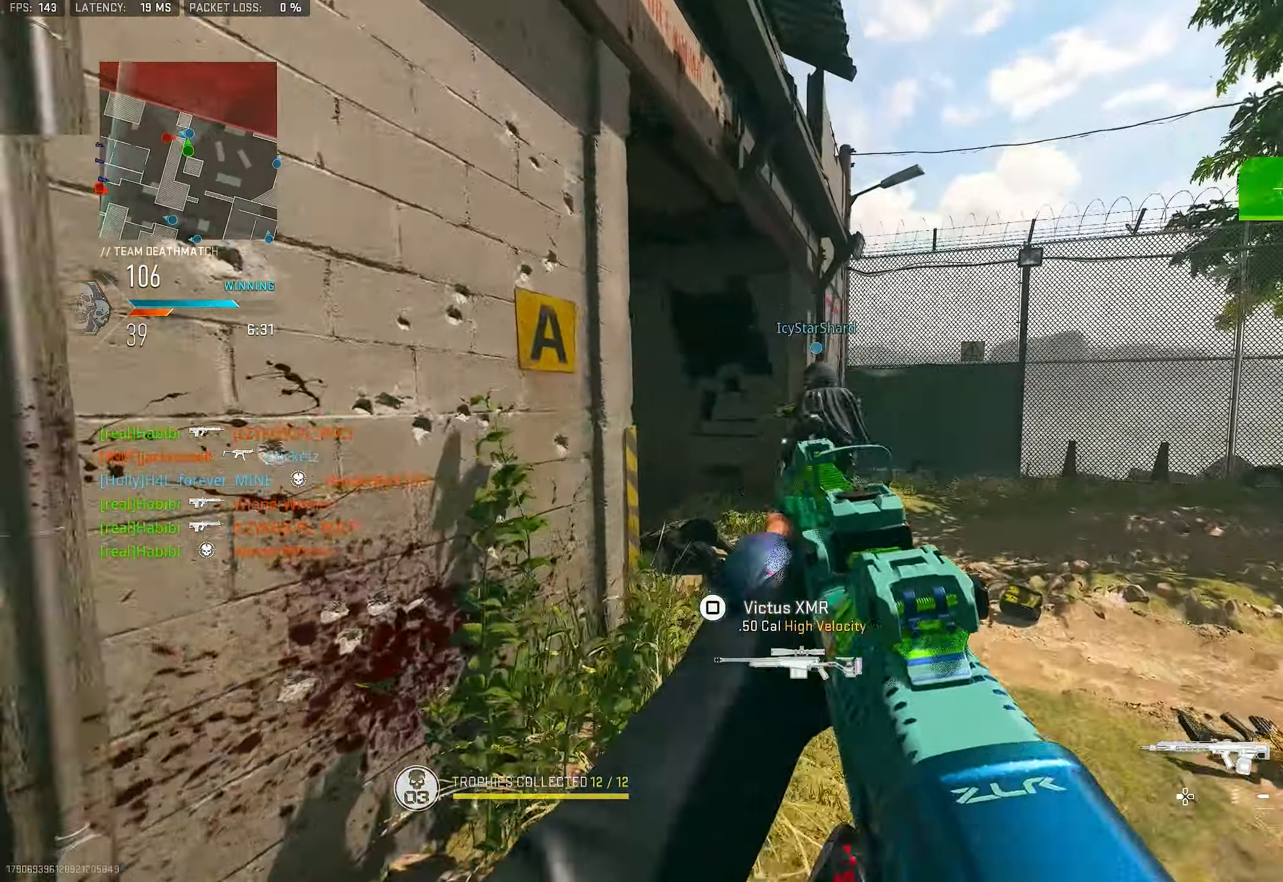
Gameplay with a controller (PlayStation layout); each line is a JSON object with the inputs held at the frame after it. "events" lists button and stick changes between this image and that frame as [ms after this image, input, new state], when the widget could be followed in between.
{"buttons": ["L1"], "left_stick": "up-right", "right_stick": "left", "events": [[200, "L3", "up"], [234, "right_stick", "down-left"], [300, "right_stick", "left"], [400, "L1", "down"]]}
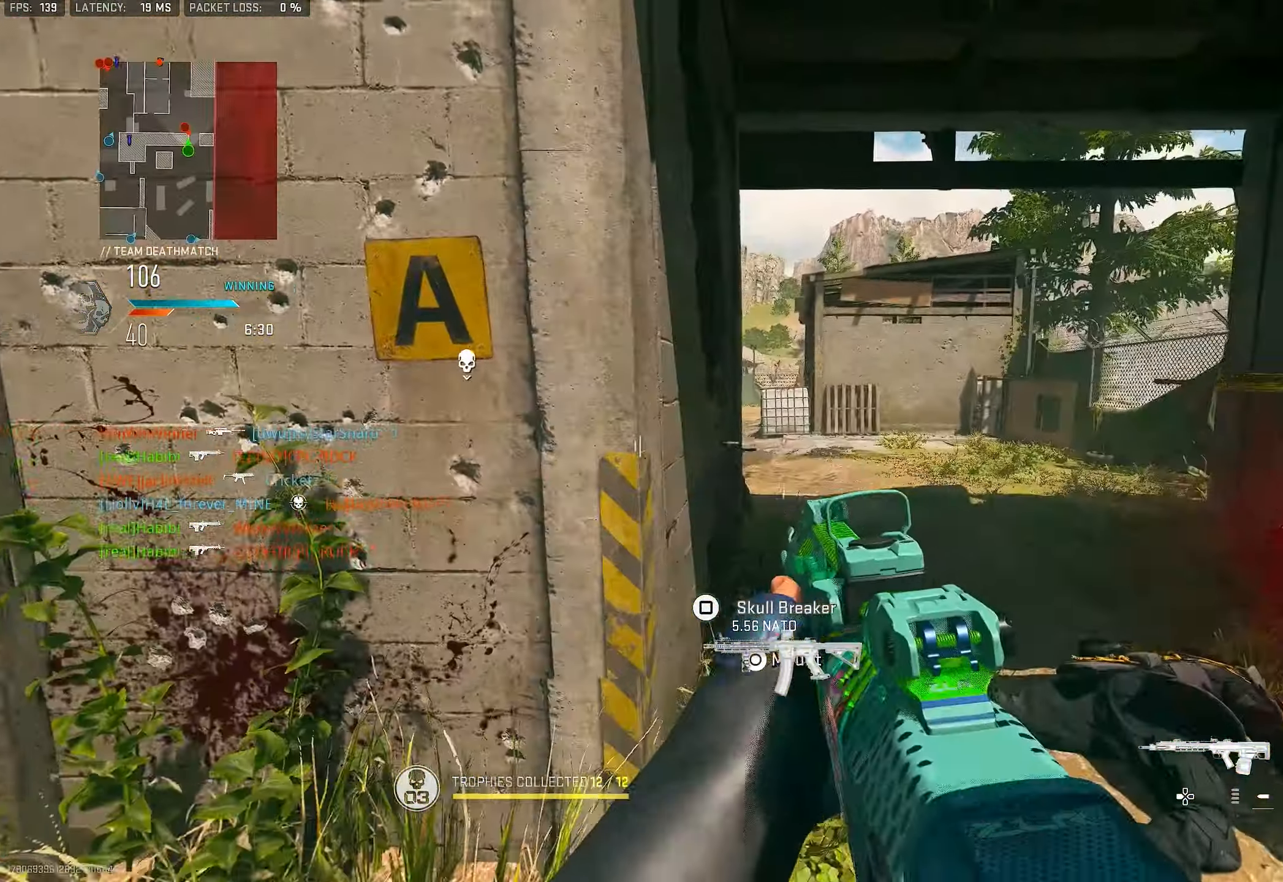
{"buttons": ["L1"], "left_stick": "down-left", "right_stick": "down", "events": [[33, "right_stick", "center"], [166, "left_stick", "right"], [166, "right_stick", "up-left"], [266, "right_stick", "center"], [366, "left_stick", "down-left"], [400, "right_stick", "down"]]}
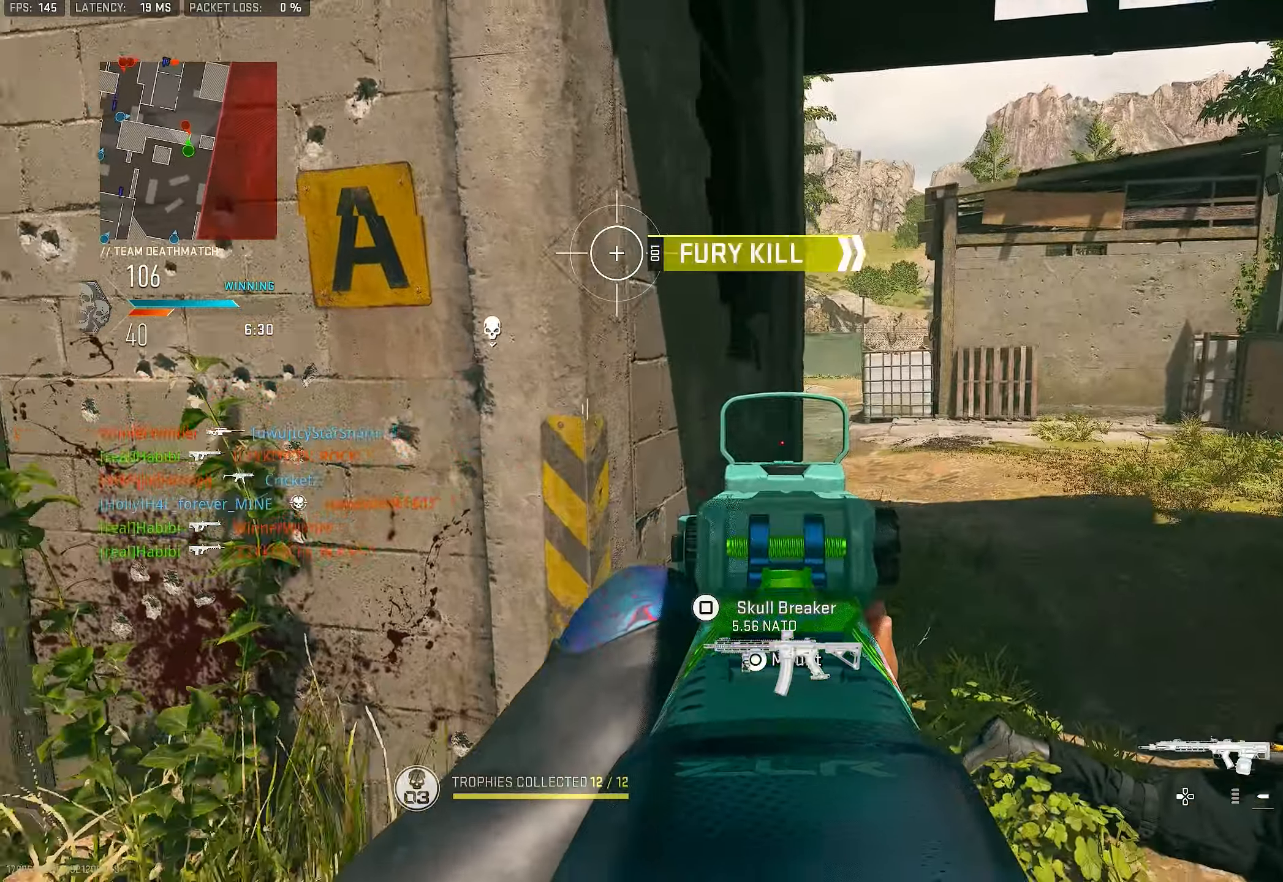
{"buttons": ["L1"], "left_stick": "down-right", "right_stick": "center", "events": [[133, "right_stick", "right"], [433, "left_stick", "down-right"], [433, "right_stick", "center"]]}
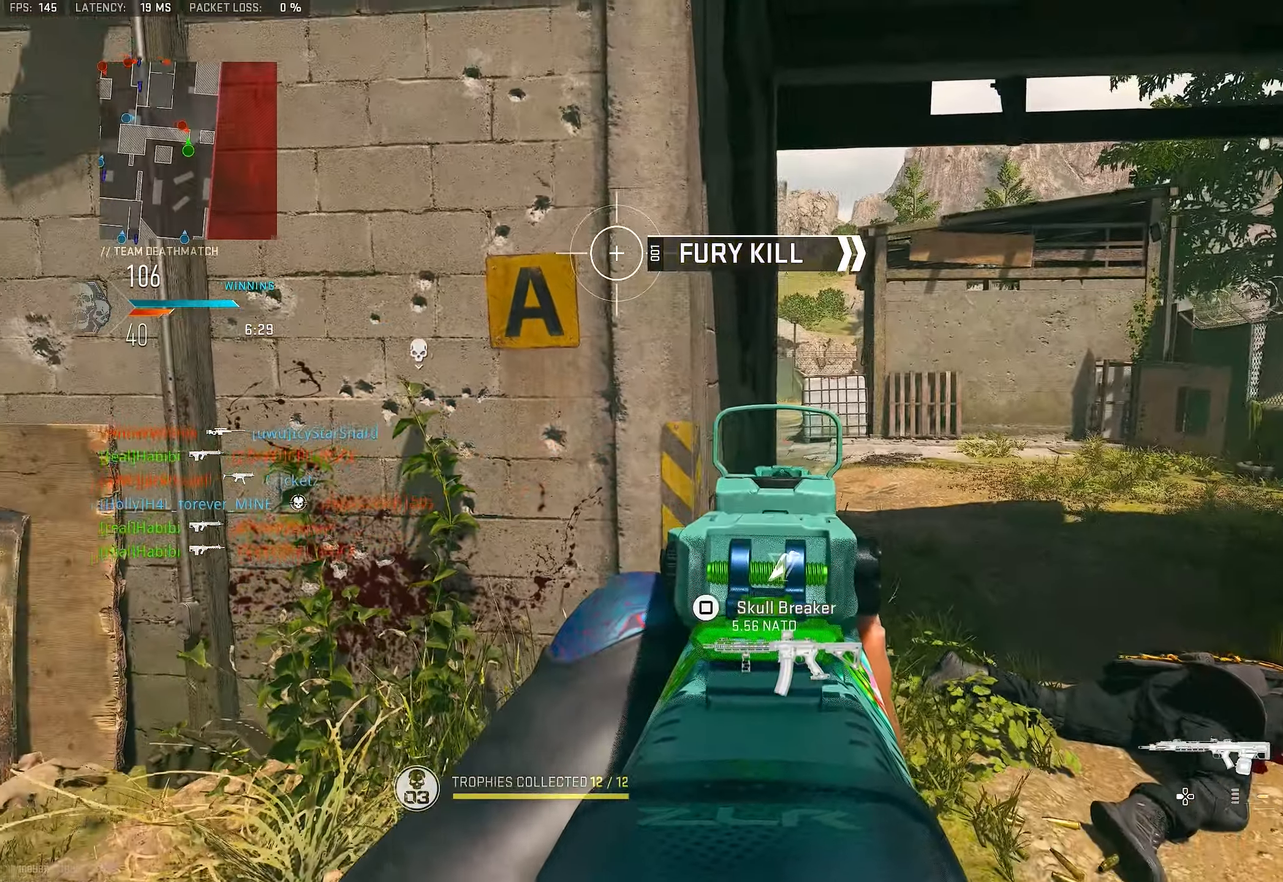
{"buttons": ["L1"], "left_stick": "center", "right_stick": "up", "events": [[133, "right_stick", "left"], [200, "left_stick", "right"], [266, "right_stick", "center"], [466, "right_stick", "up"], [500, "left_stick", "center"]]}
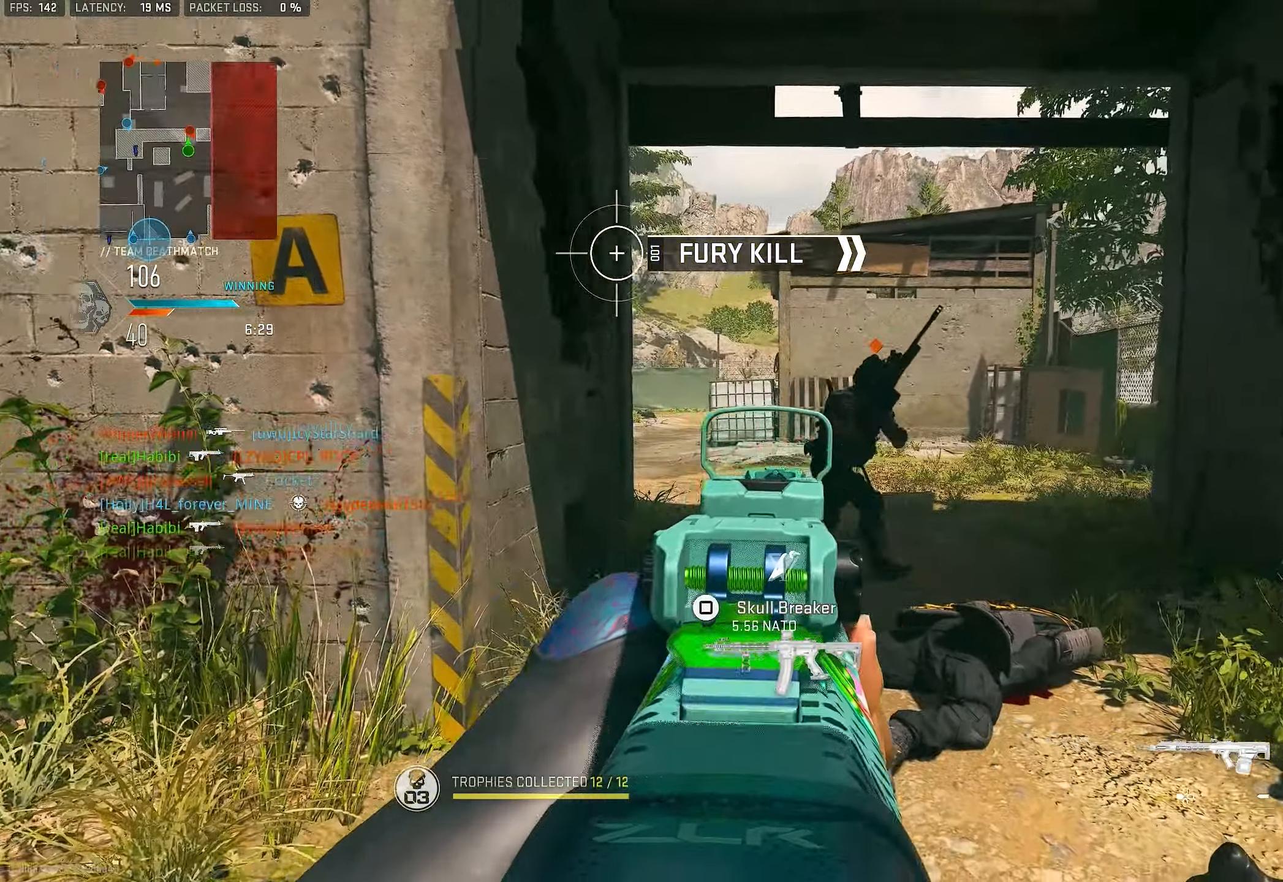
{"buttons": ["L1", "R1"], "left_stick": "down-left", "right_stick": "down-right", "events": [[33, "R1", "down"], [33, "right_stick", "up-right"], [100, "left_stick", "left"], [133, "R1", "up"], [166, "left_stick", "down-left"], [166, "right_stick", "right"], [266, "R1", "down"], [300, "R1", "up"], [366, "R1", "down"], [366, "right_stick", "down"], [433, "R1", "up"], [466, "R1", "down"], [466, "right_stick", "down-right"]]}
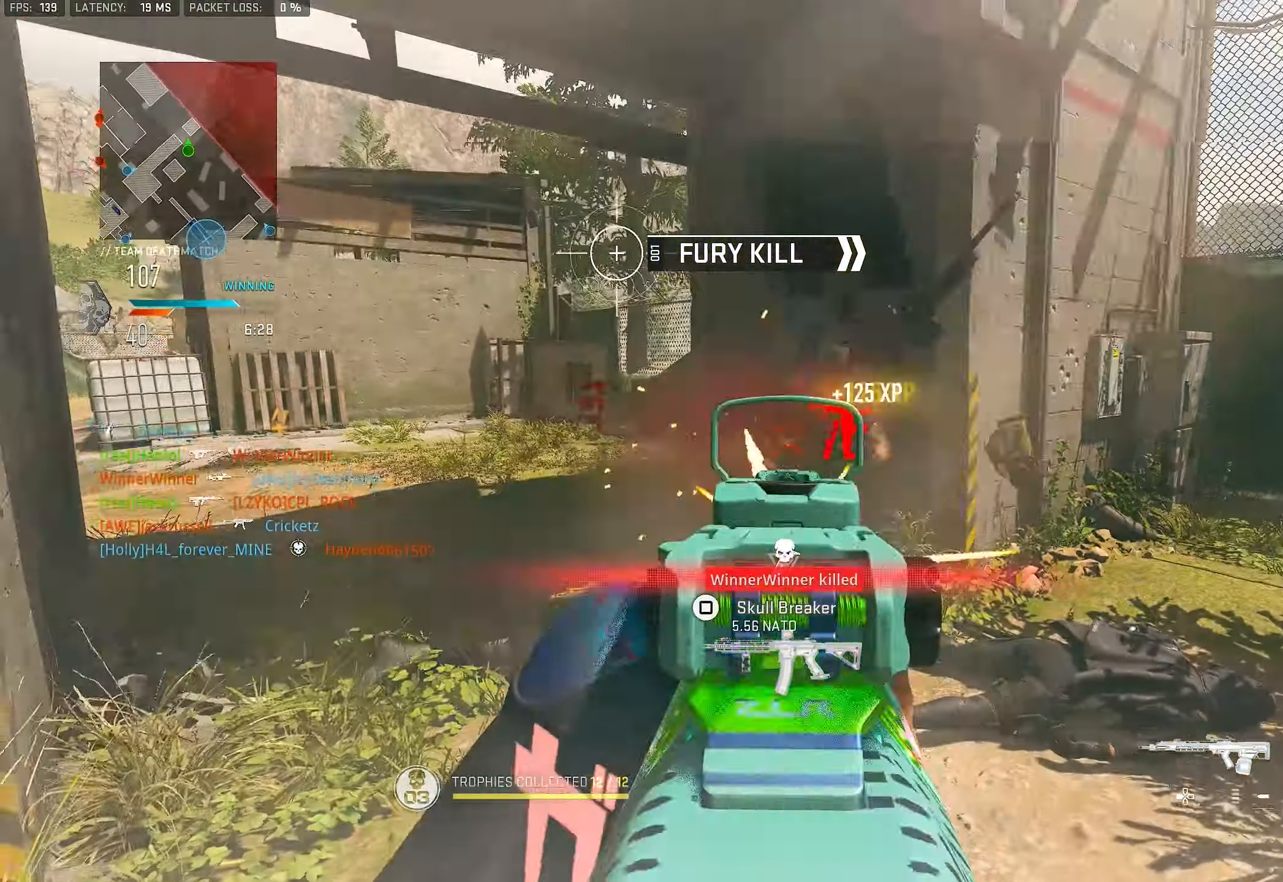
{"buttons": ["L3"], "left_stick": "up-left", "right_stick": "center", "events": [[33, "R1", "up"], [66, "R1", "down"], [100, "right_stick", "right"], [133, "R1", "up"], [200, "L1", "up"], [200, "R1", "down"], [266, "R1", "up"], [266, "right_stick", "center"], [466, "left_stick", "up-left"], [500, "L3", "down"]]}
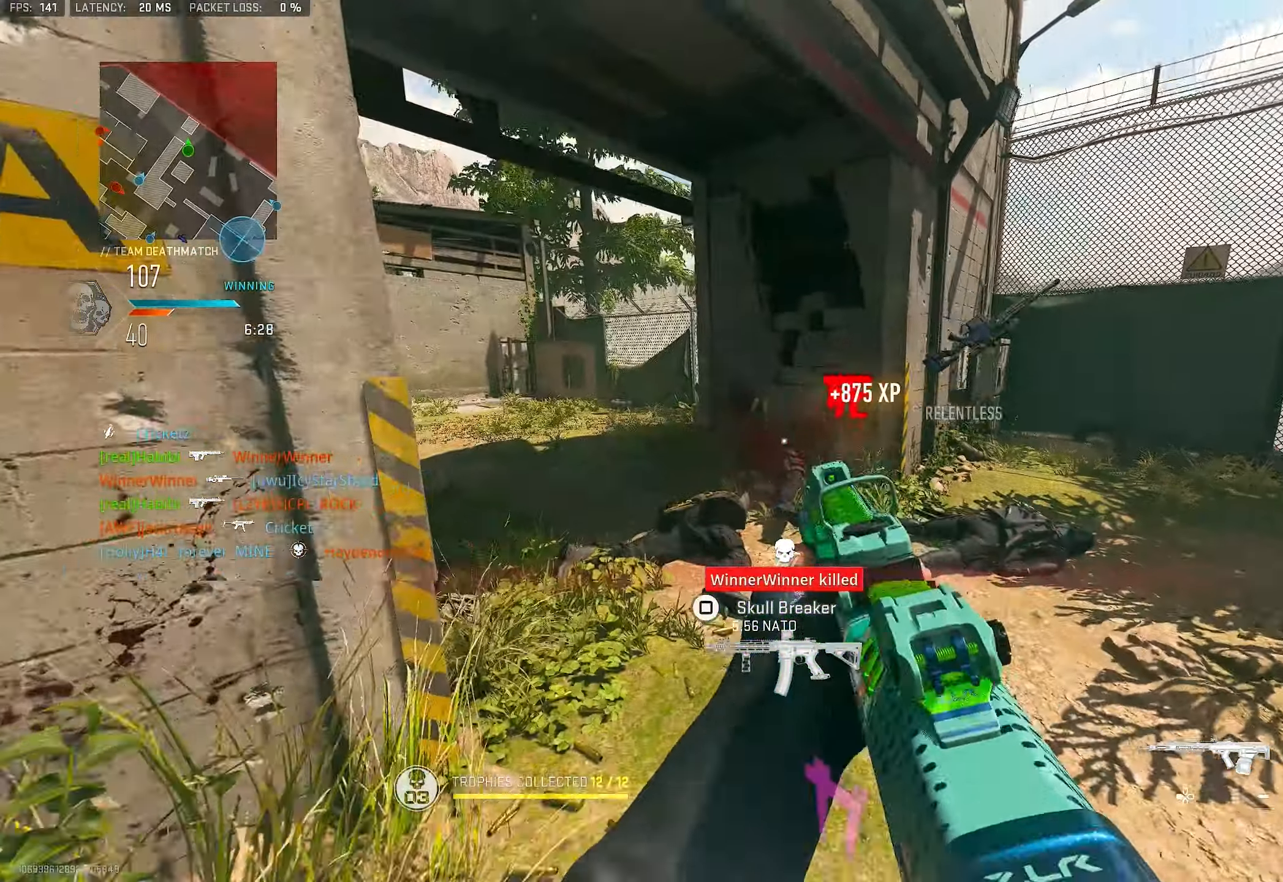
{"buttons": ["L1"], "left_stick": "up-right", "right_stick": "center", "events": [[66, "left_stick", "up"], [100, "L3", "up"], [166, "right_stick", "left"], [433, "L1", "down"], [466, "left_stick", "up-right"], [500, "right_stick", "center"]]}
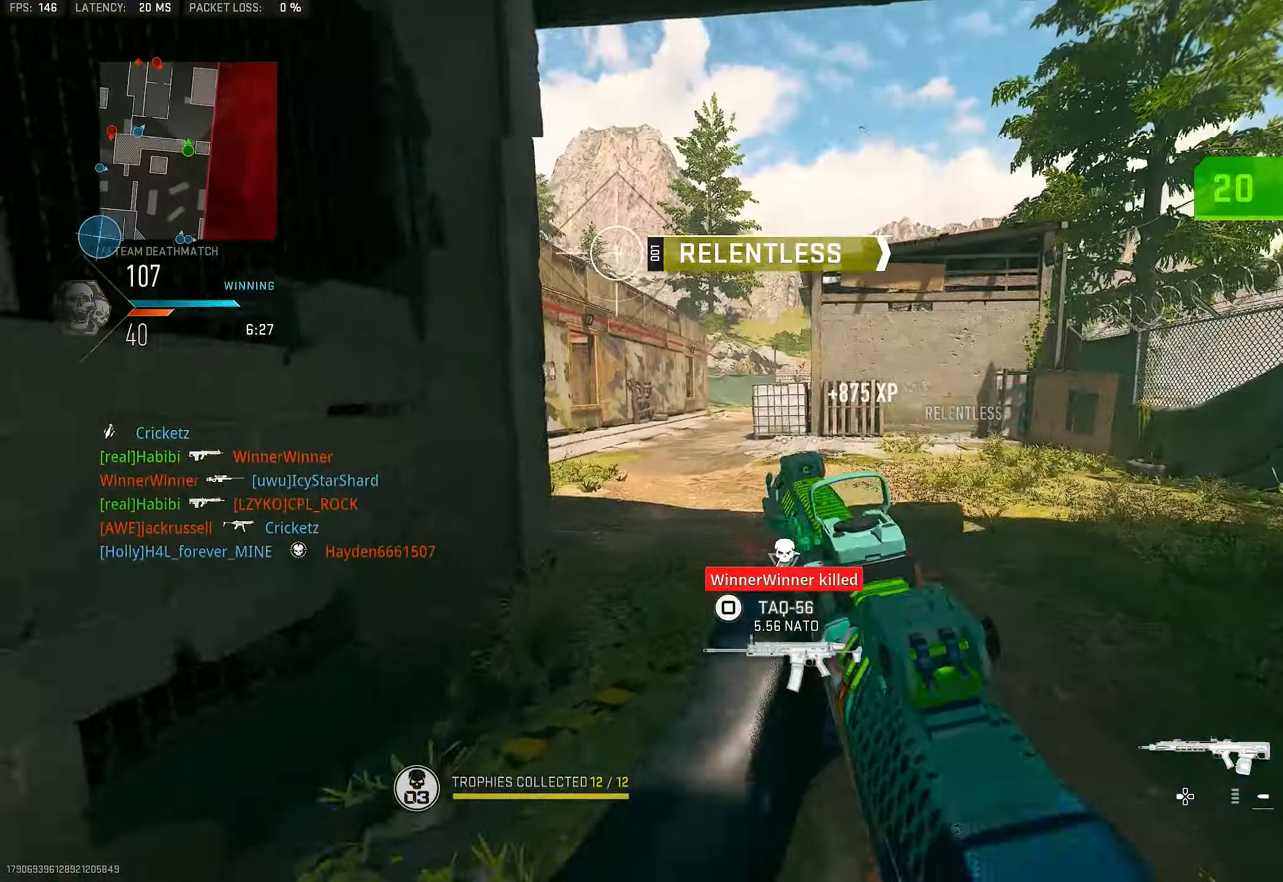
{"buttons": ["L3"], "left_stick": "up-left", "right_stick": "center", "events": [[33, "L1", "up"], [100, "right_stick", "right"], [166, "left_stick", "down"], [200, "right_stick", "left"], [266, "left_stick", "left"], [400, "left_stick", "up-left"], [466, "L3", "down"], [500, "right_stick", "center"]]}
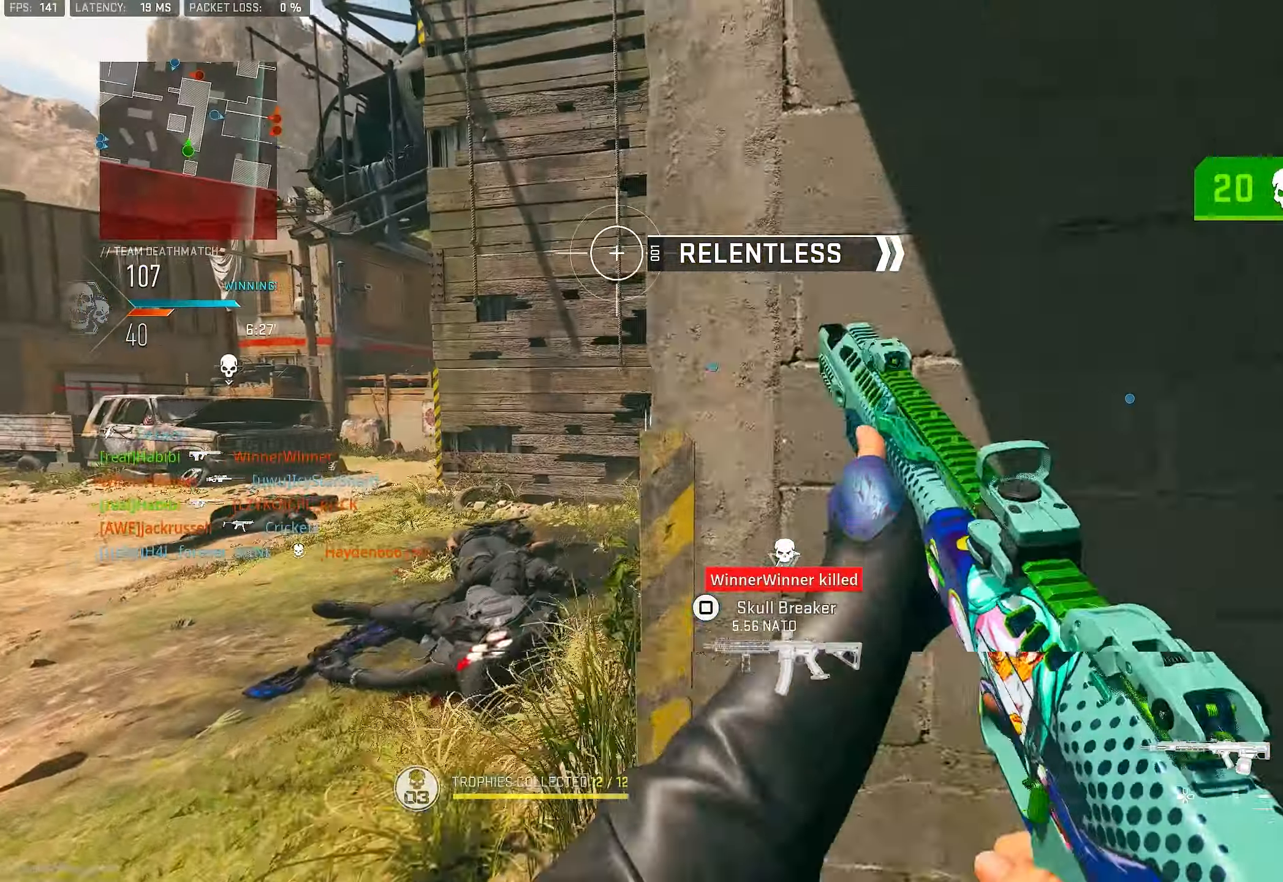
{"buttons": [], "left_stick": "up-left", "right_stick": "down-left", "events": [[33, "left_stick", "up"], [100, "L3", "up"], [133, "TRIANGLE", "down"], [166, "TRIANGLE", "up"], [200, "TRIANGLE", "down"], [233, "TRIANGLE", "up"], [333, "L3", "down"], [333, "left_stick", "up-left"], [400, "L3", "up"], [466, "right_stick", "down-left"]]}
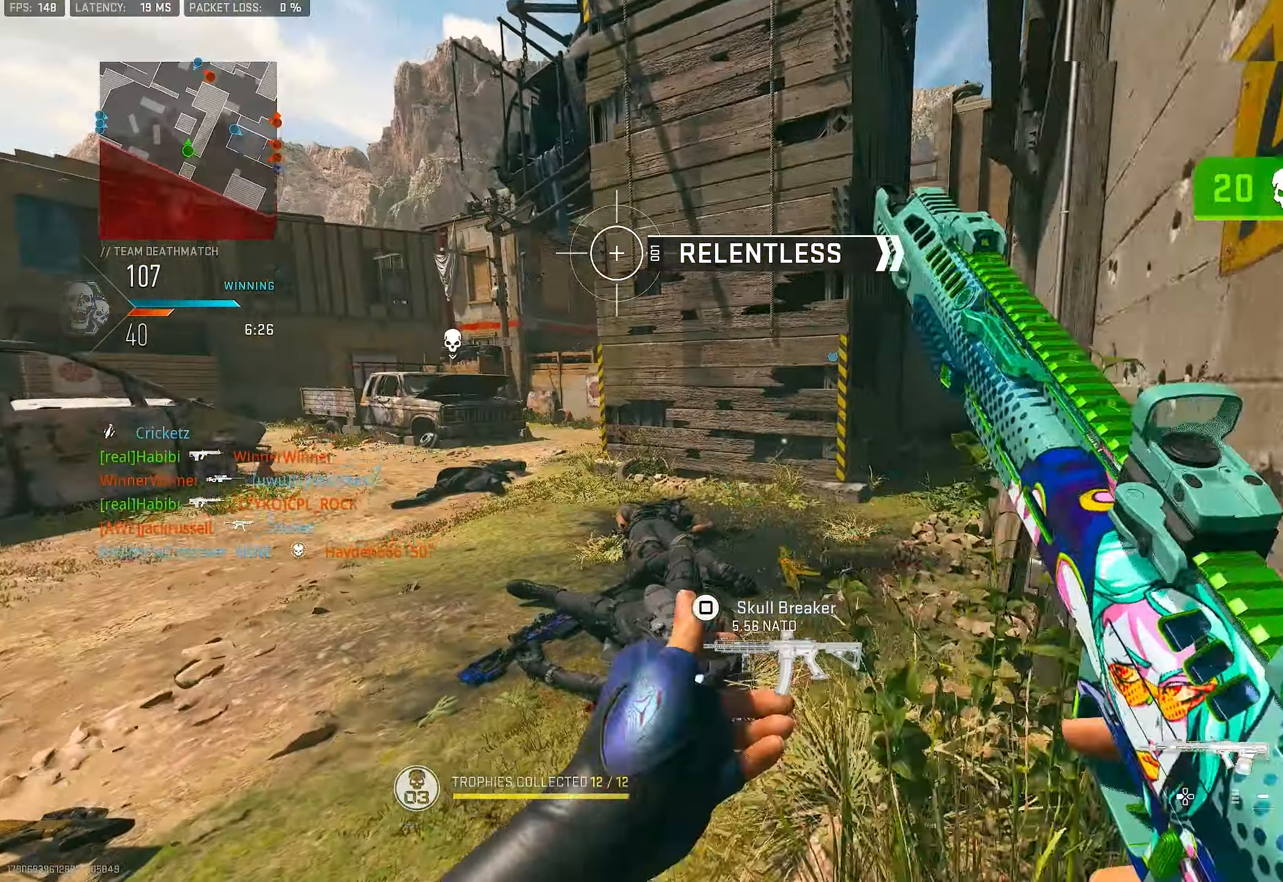
{"buttons": [], "left_stick": "up", "right_stick": "center", "events": [[66, "L3", "down"], [100, "left_stick", "up"], [100, "right_stick", "right"], [200, "L3", "up"], [300, "L3", "down"], [333, "right_stick", "center"], [433, "L3", "up"]]}
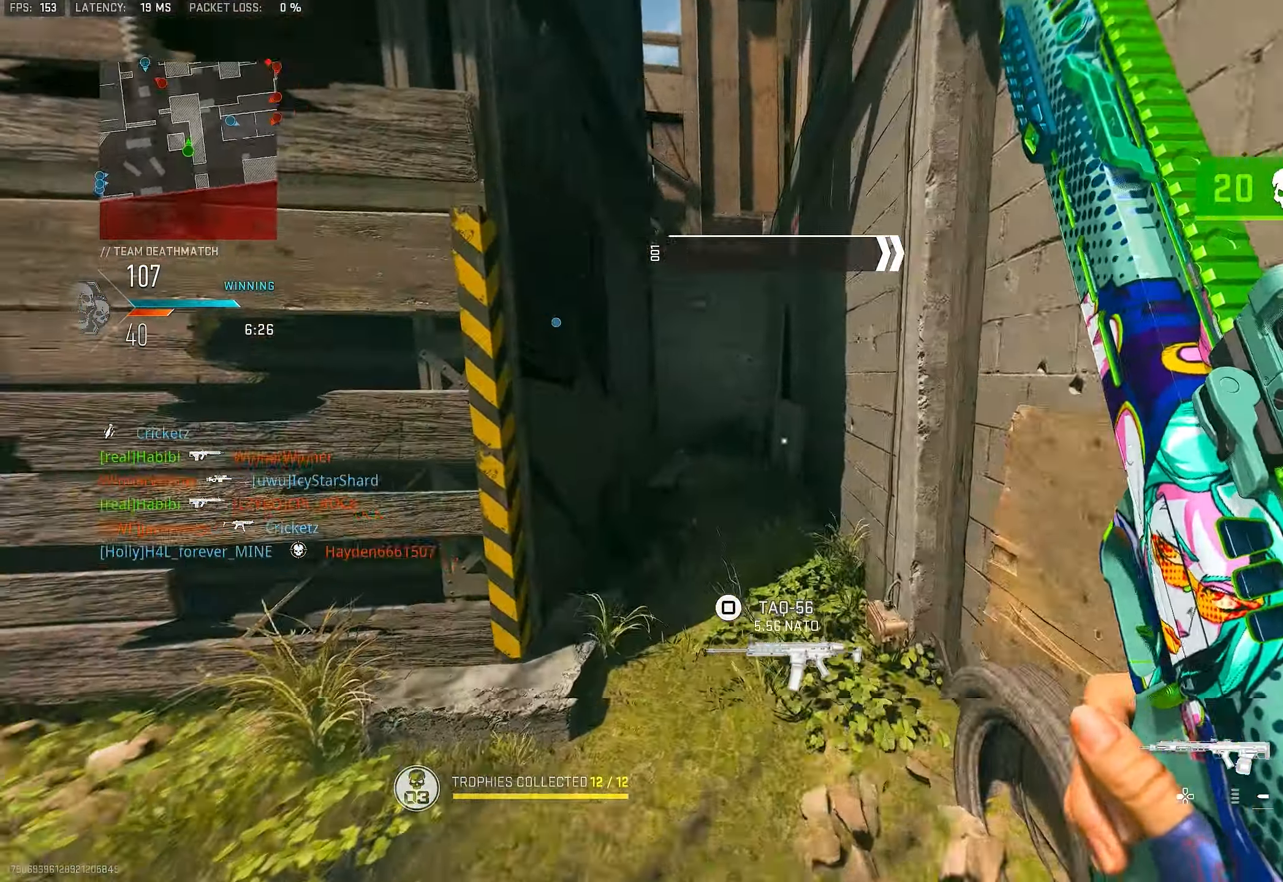
{"buttons": [], "left_stick": "up", "right_stick": "center", "events": [[33, "right_stick", "left"], [233, "L3", "down"], [233, "right_stick", "center"], [266, "TRIANGLE", "down"], [333, "L3", "up"], [333, "TRIANGLE", "up"], [366, "TRIANGLE", "down"], [400, "TRIANGLE", "up"]]}
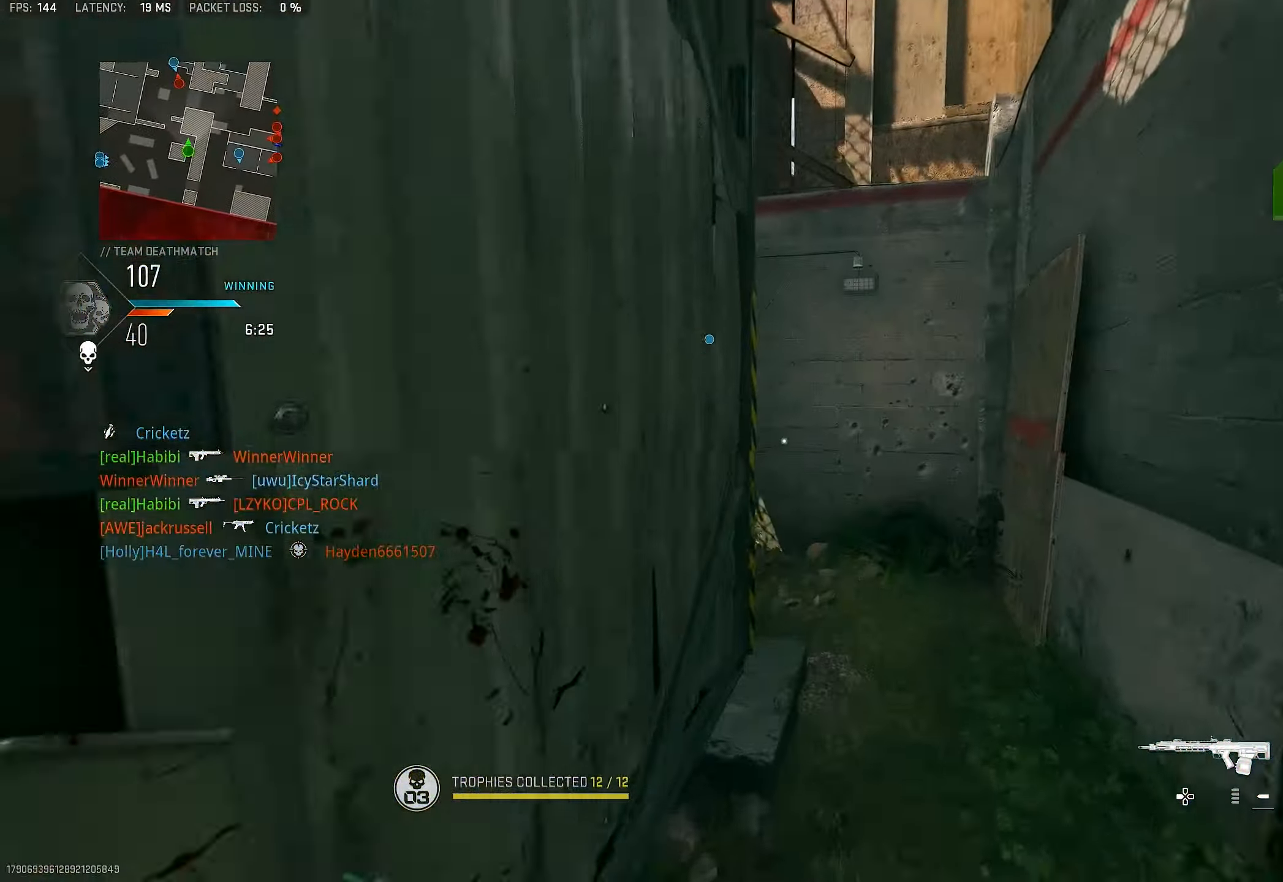
{"buttons": [], "left_stick": "up", "right_stick": "center", "events": [[233, "right_stick", "left"], [467, "right_stick", "center"]]}
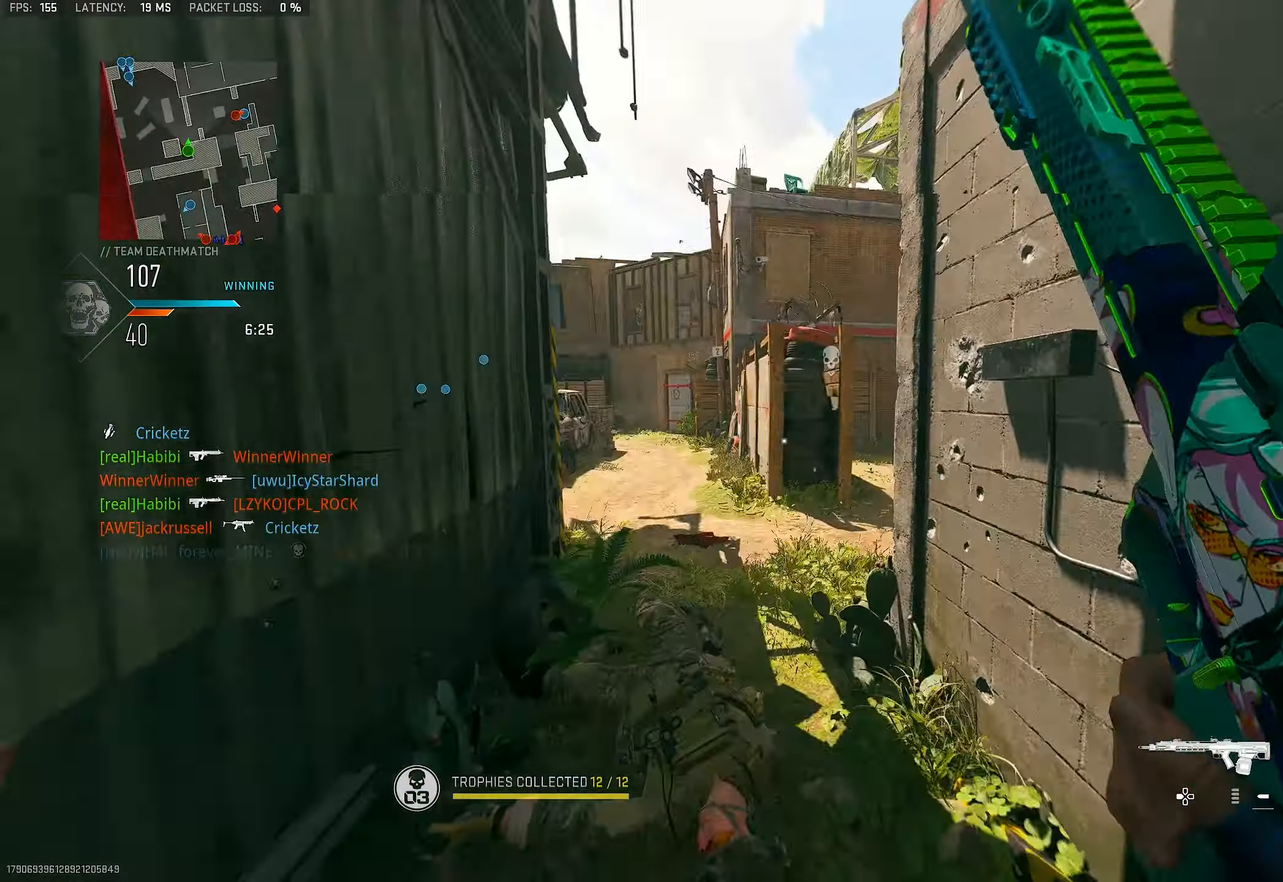
{"buttons": [], "left_stick": "up", "right_stick": "right", "events": [[67, "right_stick", "left"], [200, "right_stick", "center"], [300, "right_stick", "right"]]}
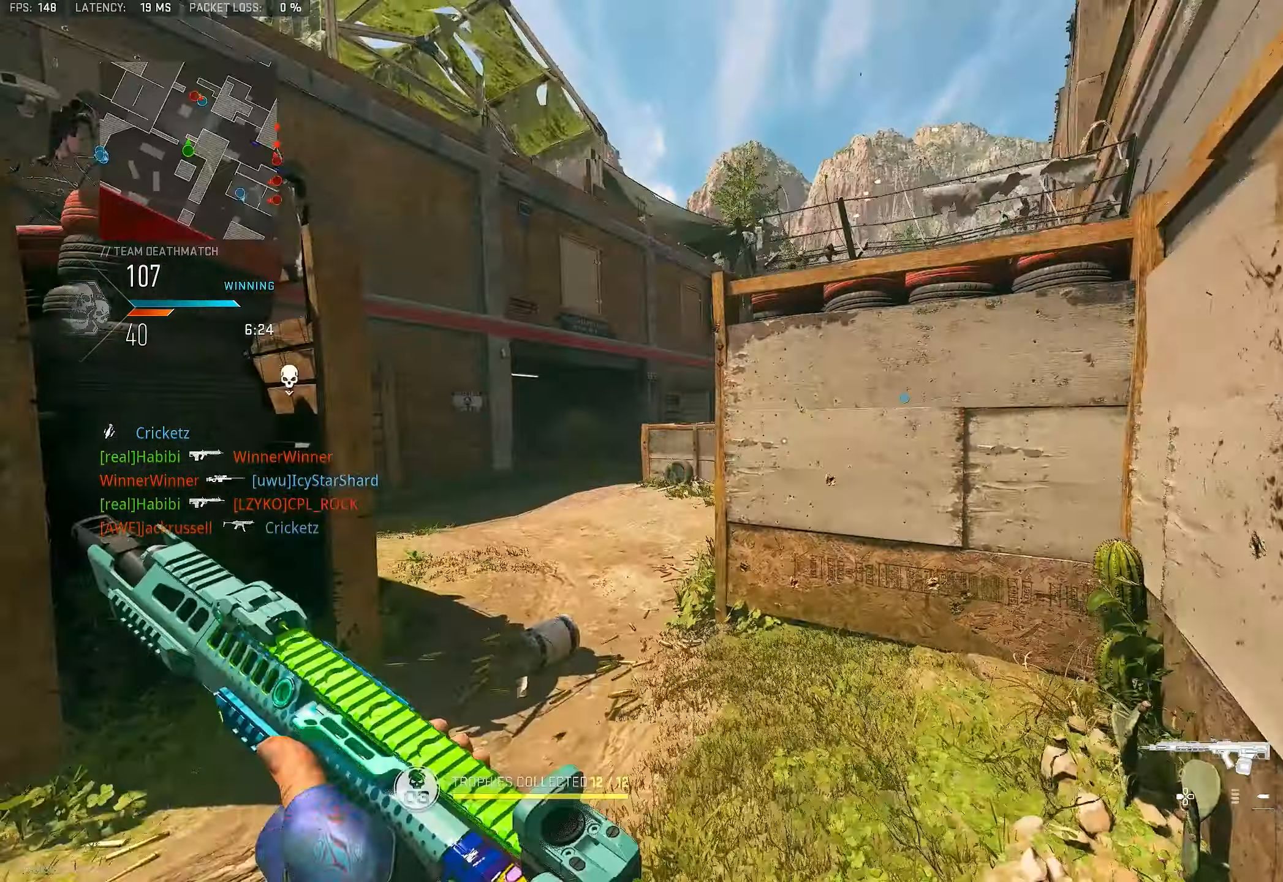
{"buttons": ["L1"], "left_stick": "up", "right_stick": "right", "events": [[100, "CROSS", "down"], [100, "right_stick", "center"], [233, "CROSS", "up"], [233, "L1", "down"], [400, "right_stick", "right"]]}
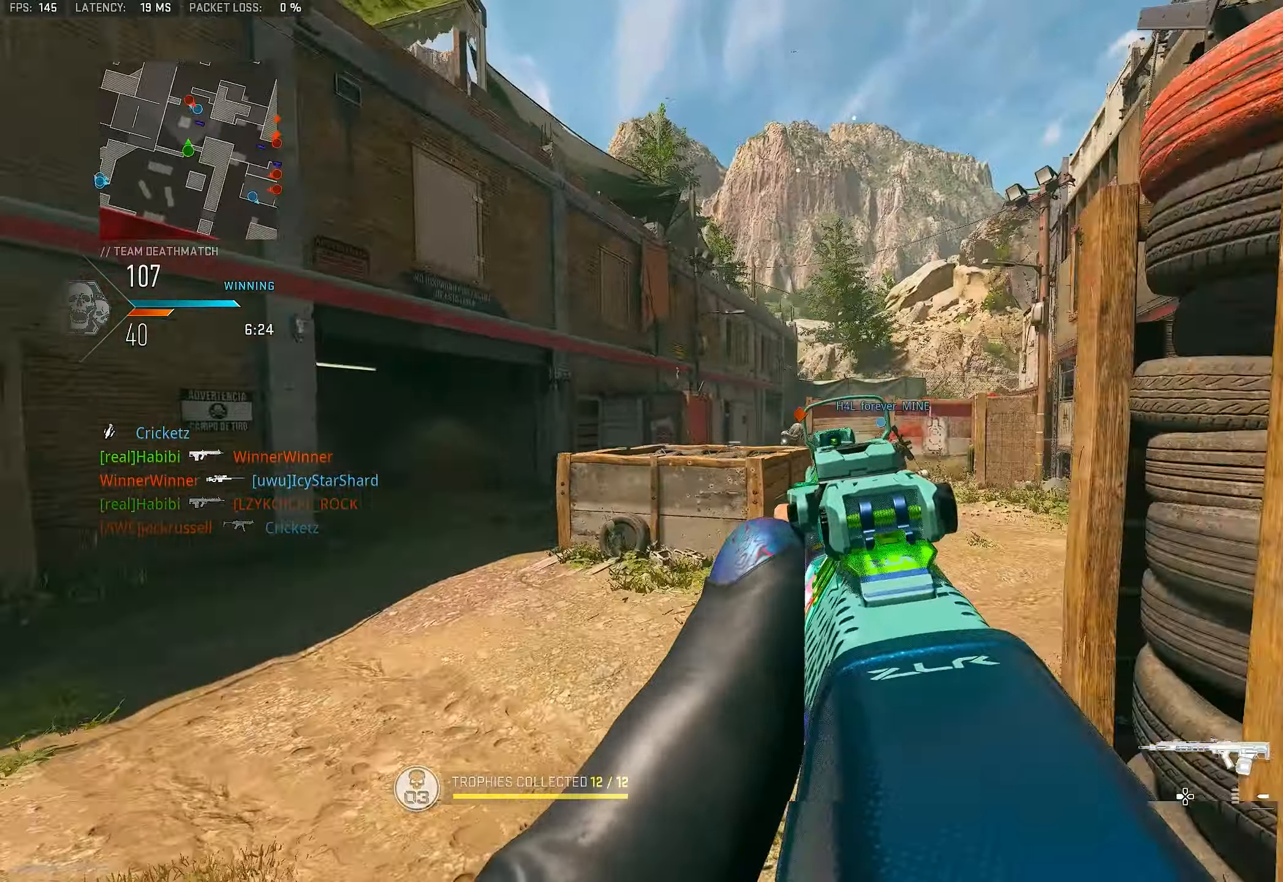
{"buttons": ["L1", "R1"], "left_stick": "up-right", "right_stick": "right", "events": [[33, "right_stick", "center"], [267, "R1", "down"], [333, "R1", "up"], [333, "left_stick", "up-right"], [400, "R1", "down"], [400, "right_stick", "right"], [467, "R1", "up"], [500, "R1", "down"]]}
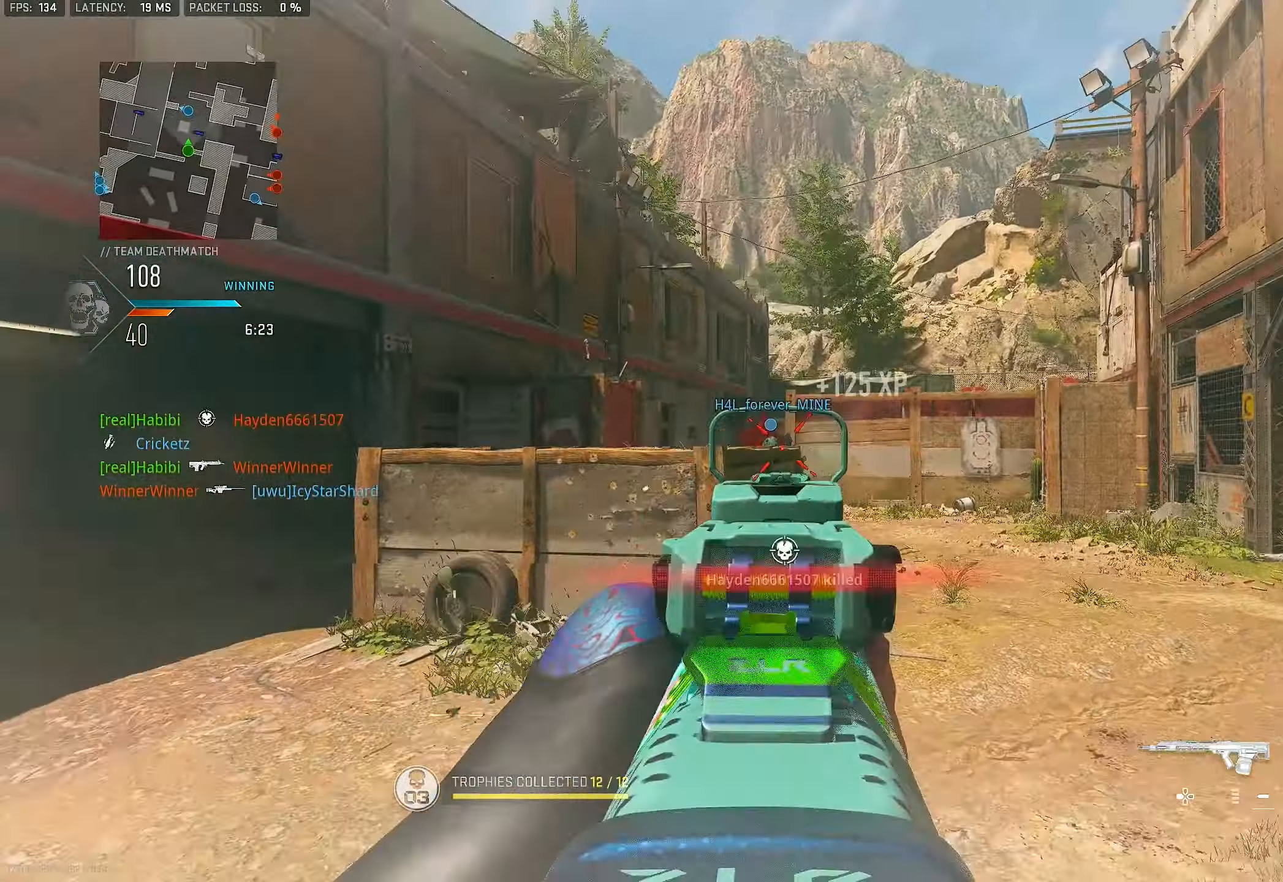
{"buttons": [], "left_stick": "up-right", "right_stick": "right", "events": [[33, "right_stick", "center"], [167, "R1", "up"], [200, "R1", "down"], [200, "right_stick", "down-left"], [267, "R1", "up"], [300, "R1", "down"], [333, "L1", "up"], [333, "R1", "up"], [367, "right_stick", "right"]]}
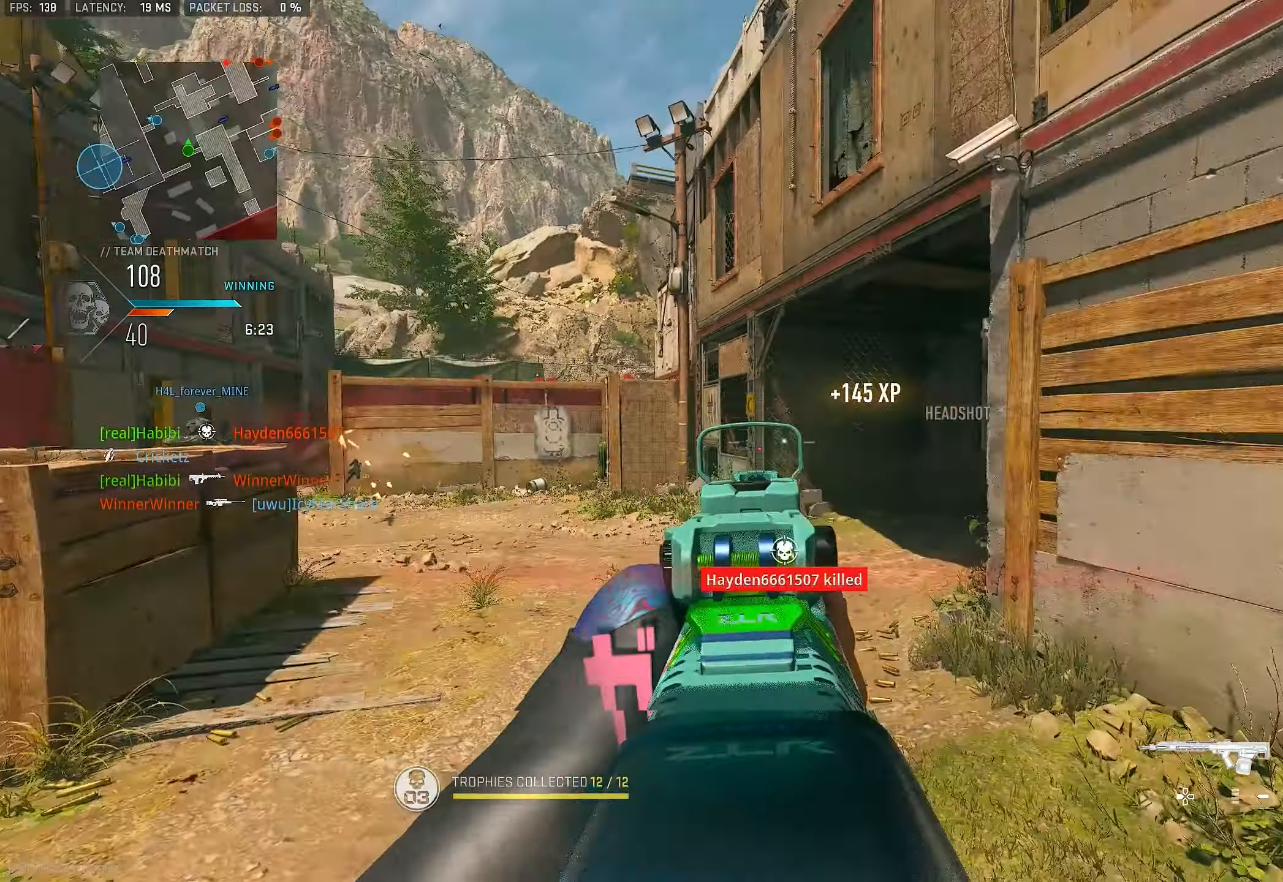
{"buttons": [], "left_stick": "up-left", "right_stick": "right", "events": [[67, "right_stick", "center"], [167, "left_stick", "up-left"], [233, "L3", "down"], [233, "right_stick", "left"], [300, "right_stick", "center"], [400, "right_stick", "right"], [500, "L3", "up"]]}
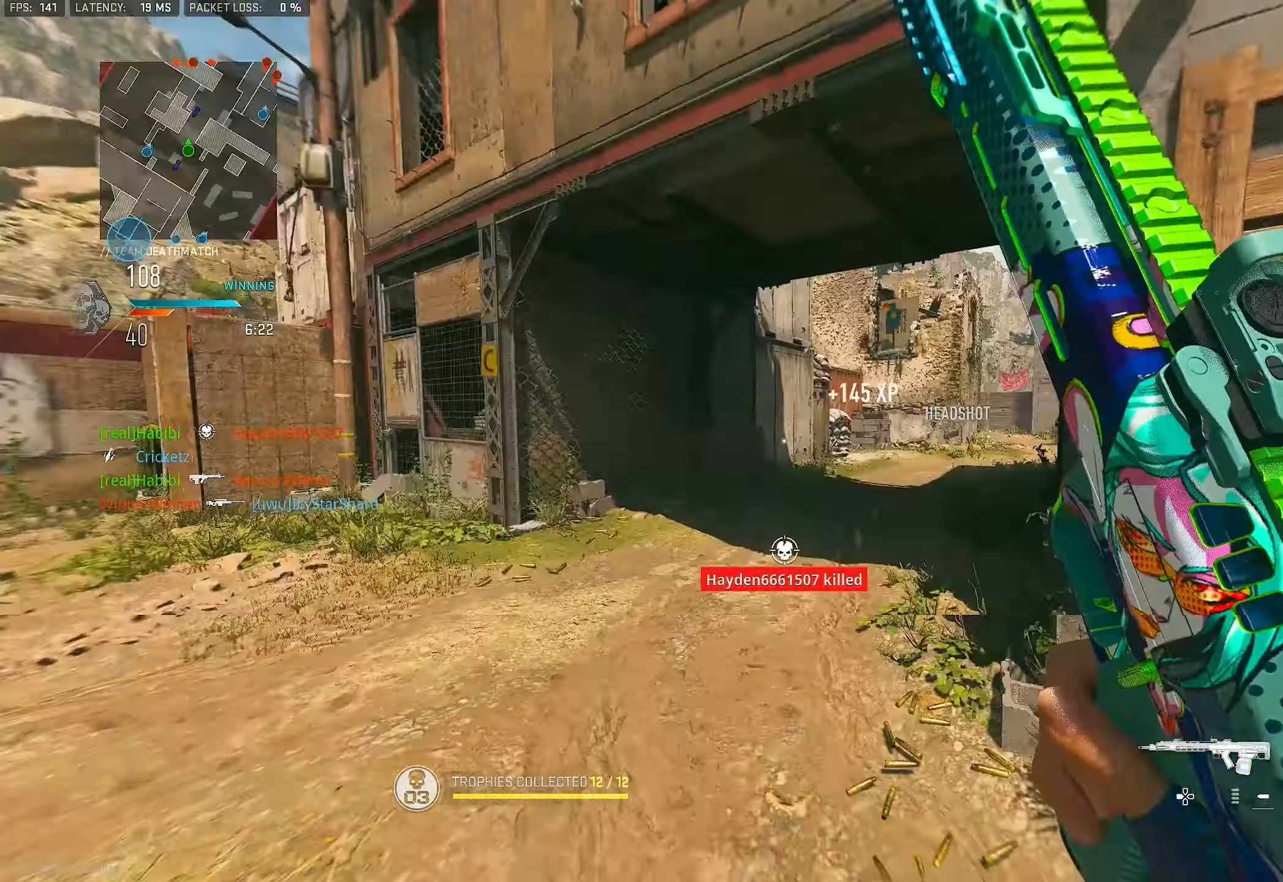
{"buttons": [], "left_stick": "up-left", "right_stick": "left", "events": [[100, "CROSS", "down"], [167, "left_stick", "left"], [200, "right_stick", "center"], [233, "CROSS", "up"], [400, "right_stick", "left"], [500, "left_stick", "up-left"]]}
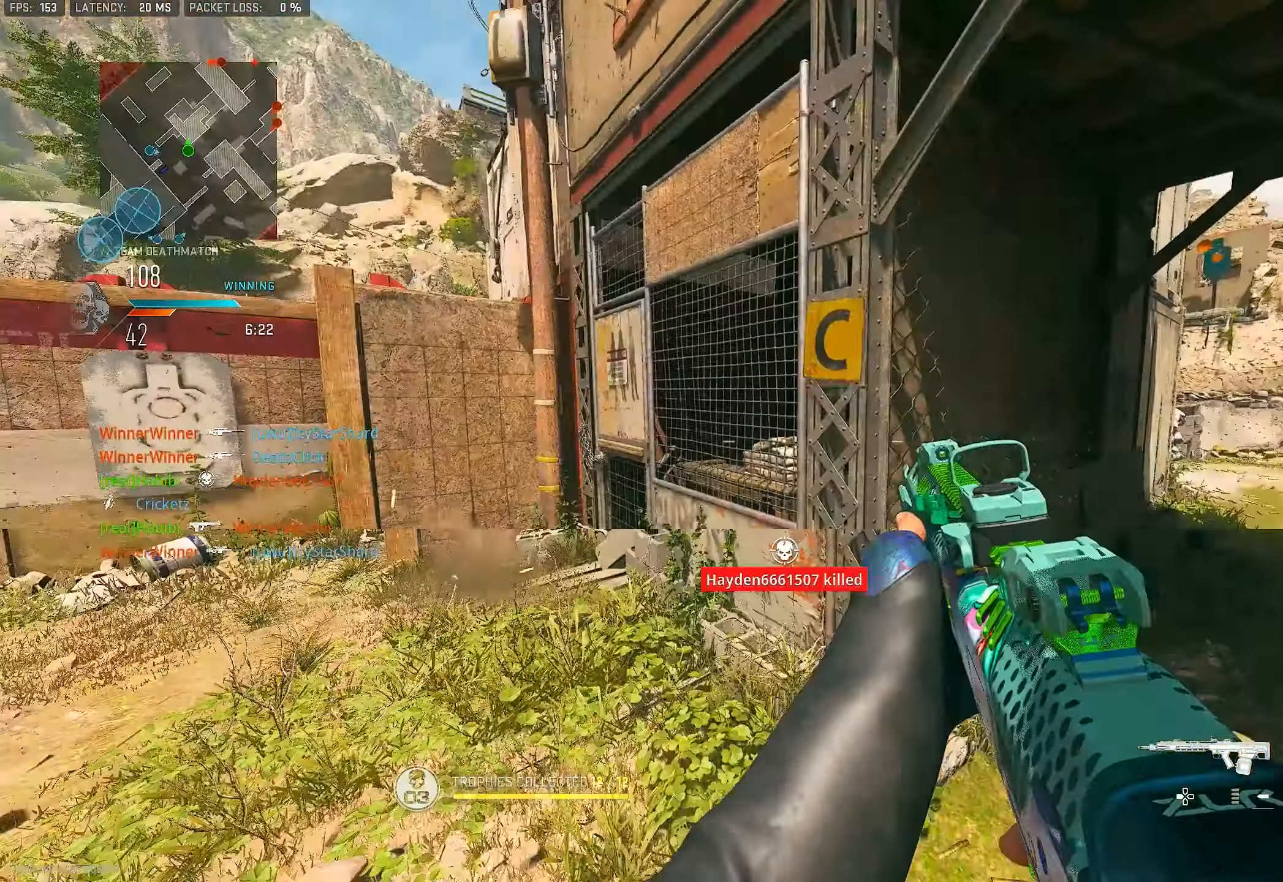
{"buttons": [], "left_stick": "up-left", "right_stick": "center", "events": [[133, "L3", "down"], [133, "right_stick", "center"], [233, "L3", "up"], [350, "right_stick", "left"], [500, "right_stick", "center"]]}
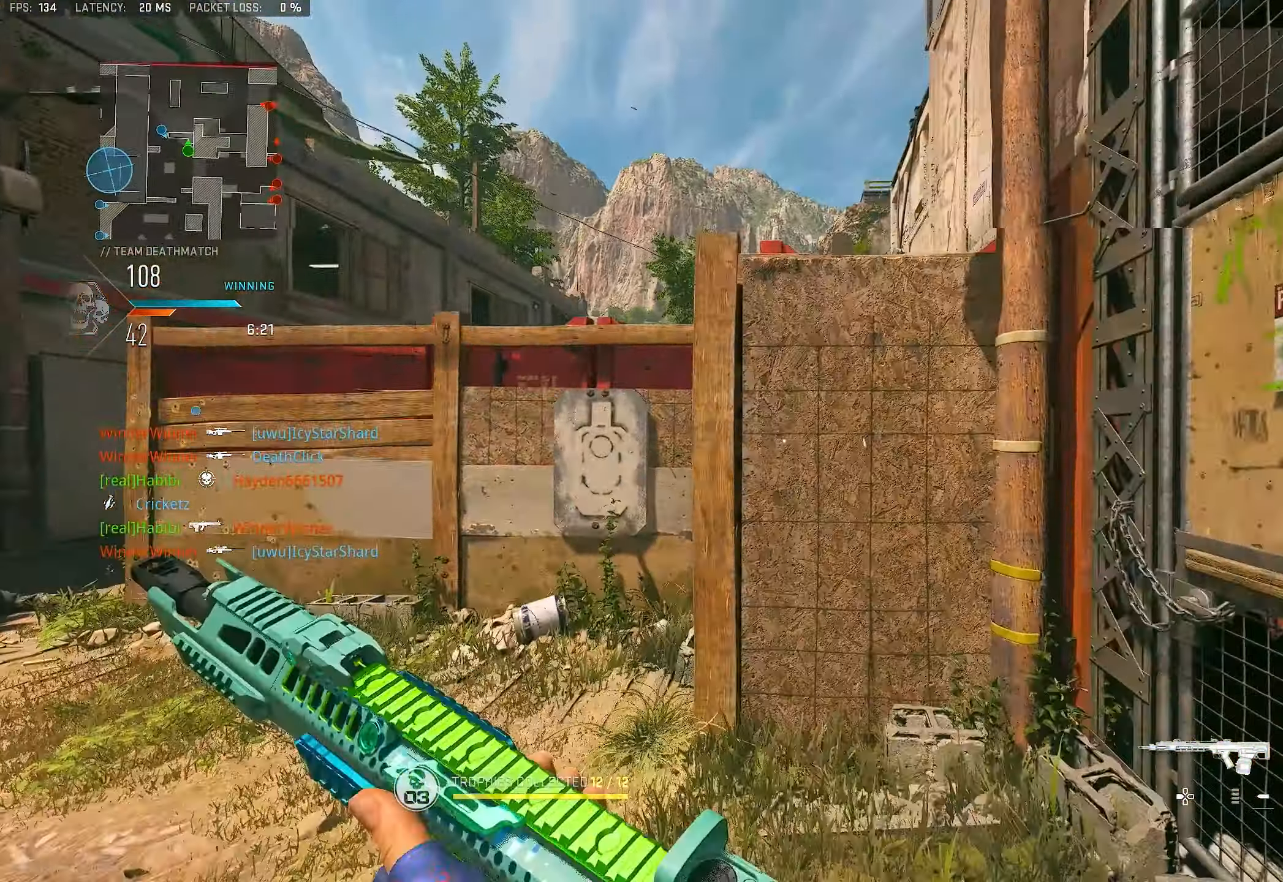
{"buttons": ["L3"], "left_stick": "up", "right_stick": "center", "events": [[50, "left_stick", "up"], [133, "CROSS", "down"], [233, "CROSS", "up"], [300, "CROSS", "down"], [300, "L3", "down"], [367, "CROSS", "up"], [433, "CROSS", "down"], [433, "L3", "up"], [500, "CROSS", "up"], [500, "L3", "down"]]}
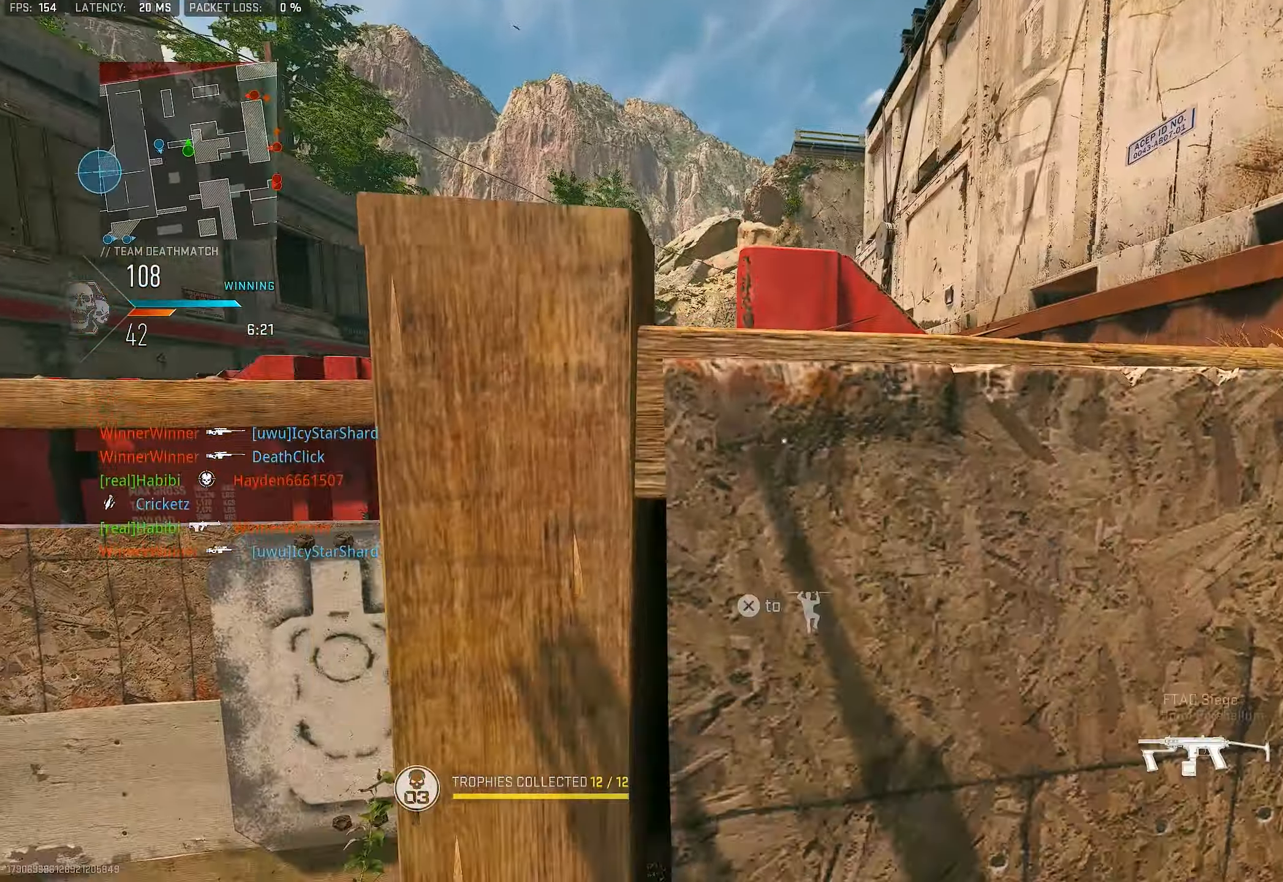
{"buttons": [], "left_stick": "up", "right_stick": "center", "events": [[67, "CROSS", "down"], [67, "L3", "up"], [167, "CROSS", "up"]]}
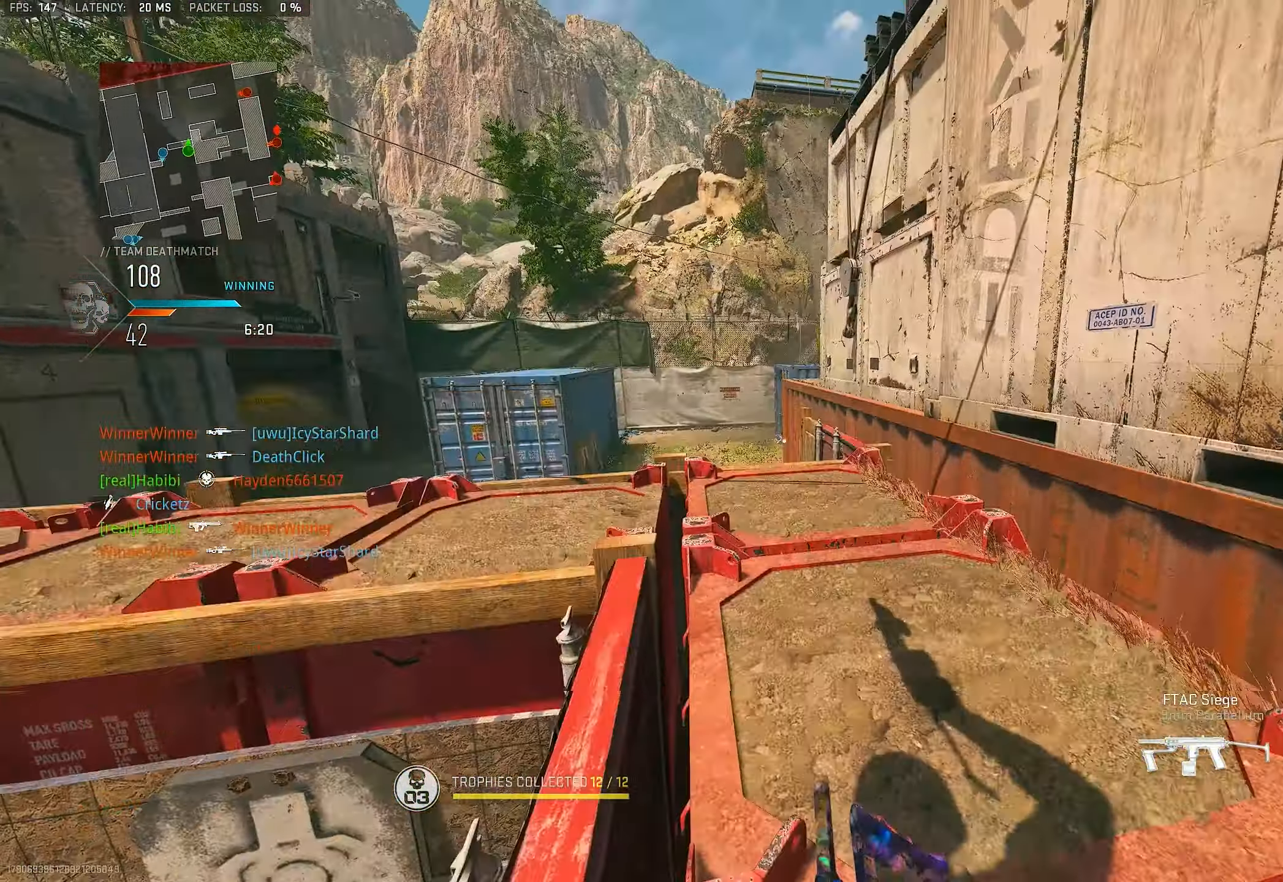
{"buttons": [], "left_stick": "up-left", "right_stick": "center", "events": [[67, "left_stick", "up-left"], [67, "right_stick", "down"], [234, "right_stick", "center"]]}
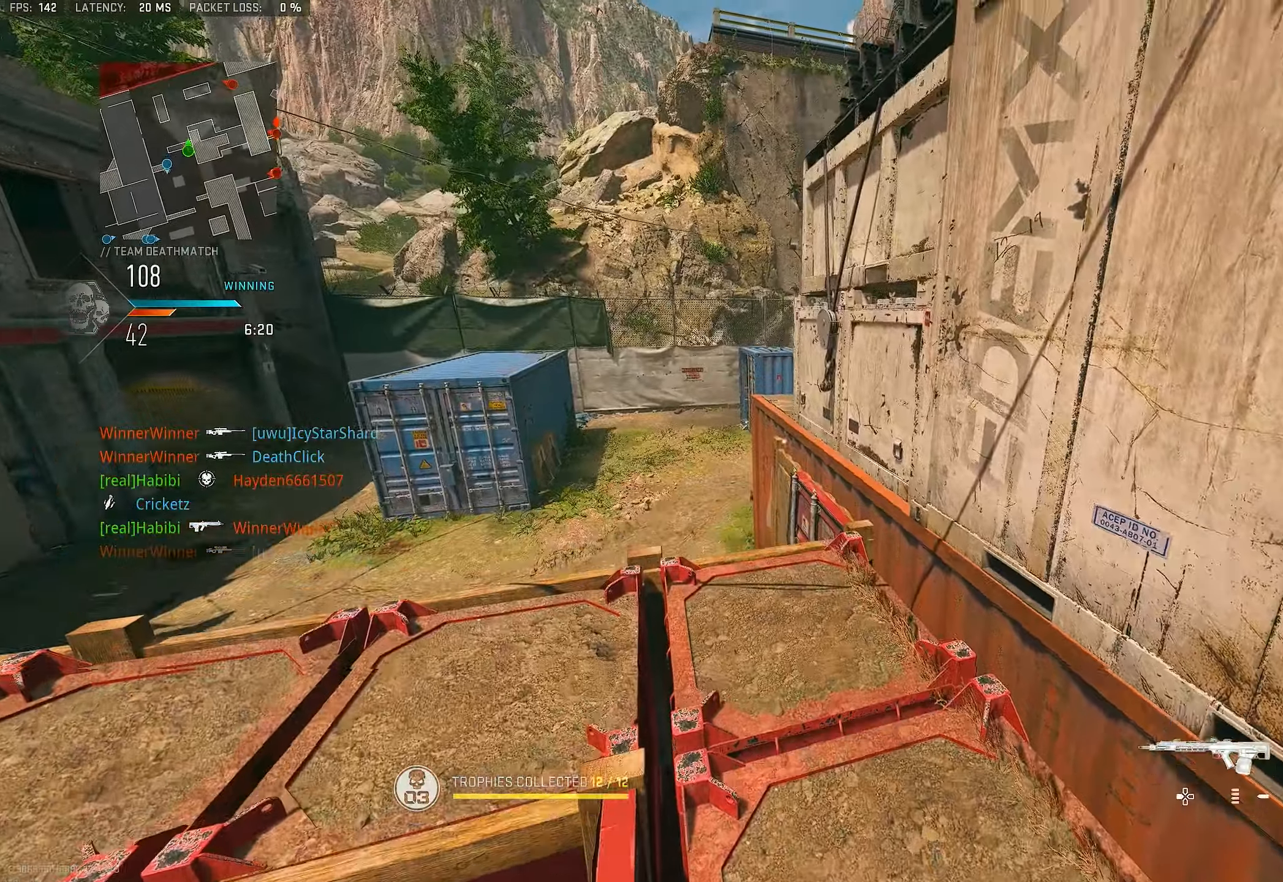
{"buttons": ["L1"], "left_stick": "center", "right_stick": "center", "events": [[84, "left_stick", "up"], [200, "L3", "down"], [367, "L3", "up"], [400, "L1", "down"], [467, "left_stick", "center"]]}
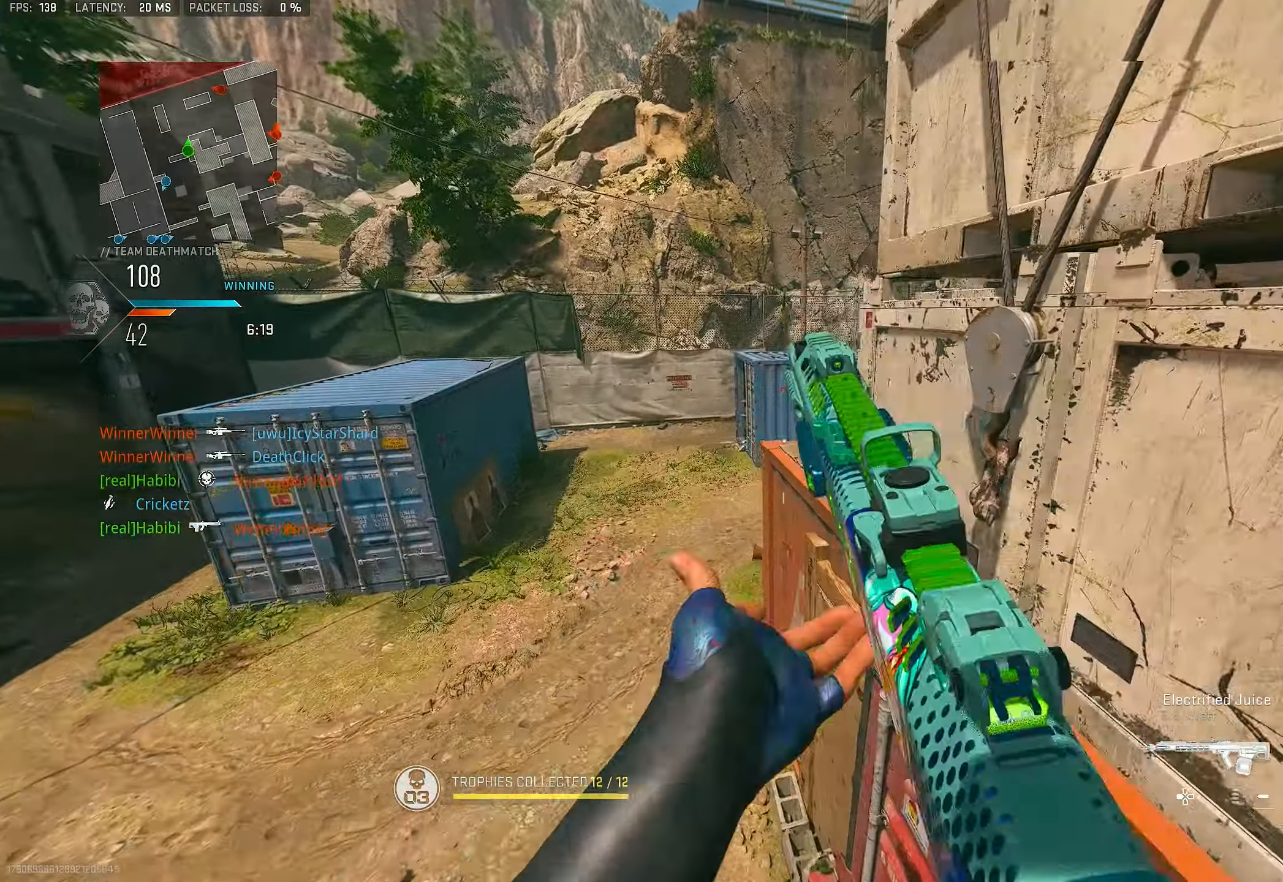
{"buttons": ["CROSS", "L3"], "left_stick": "up", "right_stick": "center", "events": [[34, "left_stick", "down-left"], [200, "L1", "up"], [334, "left_stick", "up"], [400, "L3", "down"], [500, "CROSS", "down"]]}
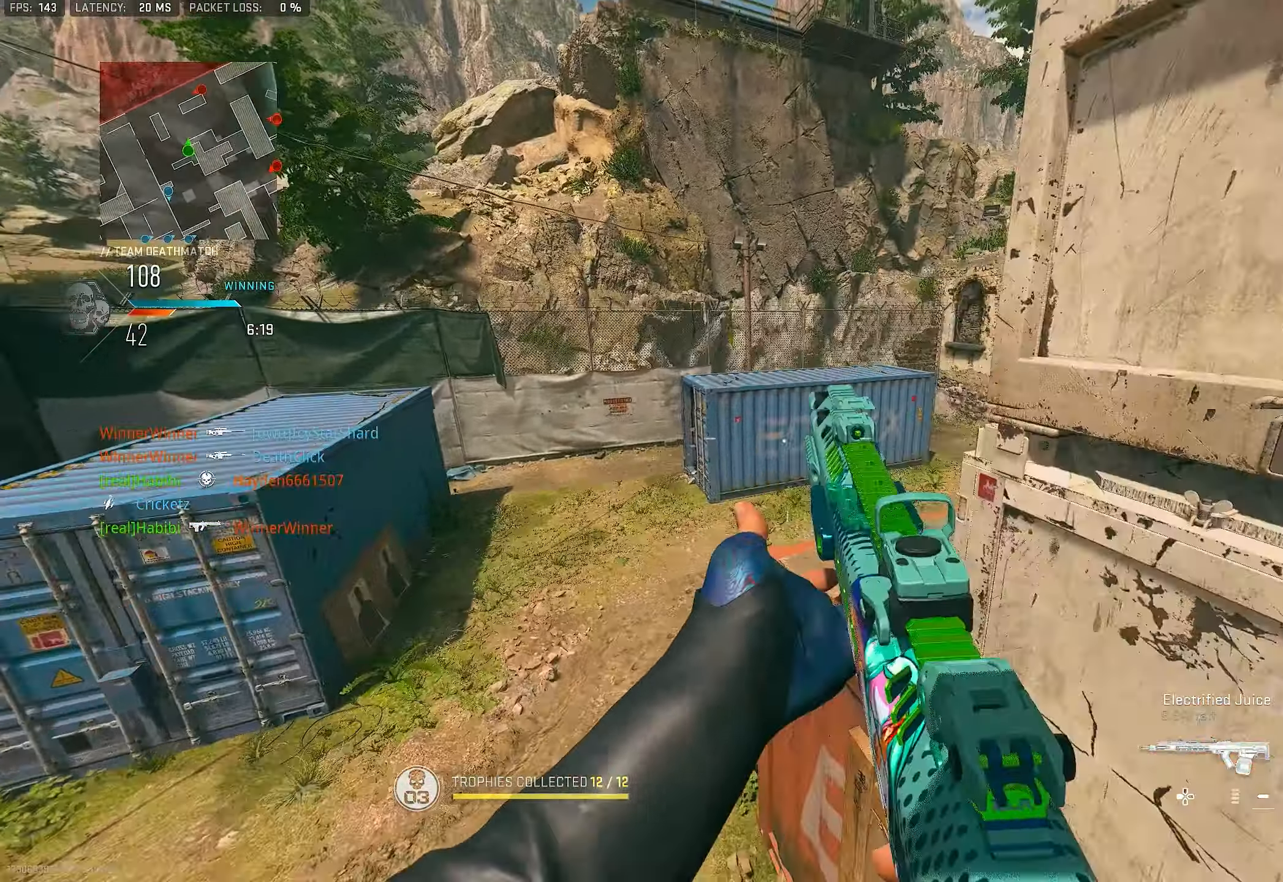
{"buttons": ["L1"], "left_stick": "right", "right_stick": "center", "events": [[34, "L1", "down"], [34, "L3", "up"], [67, "CROSS", "up"], [134, "left_stick", "up-right"], [267, "right_stick", "left"], [300, "left_stick", "right"], [400, "right_stick", "center"]]}
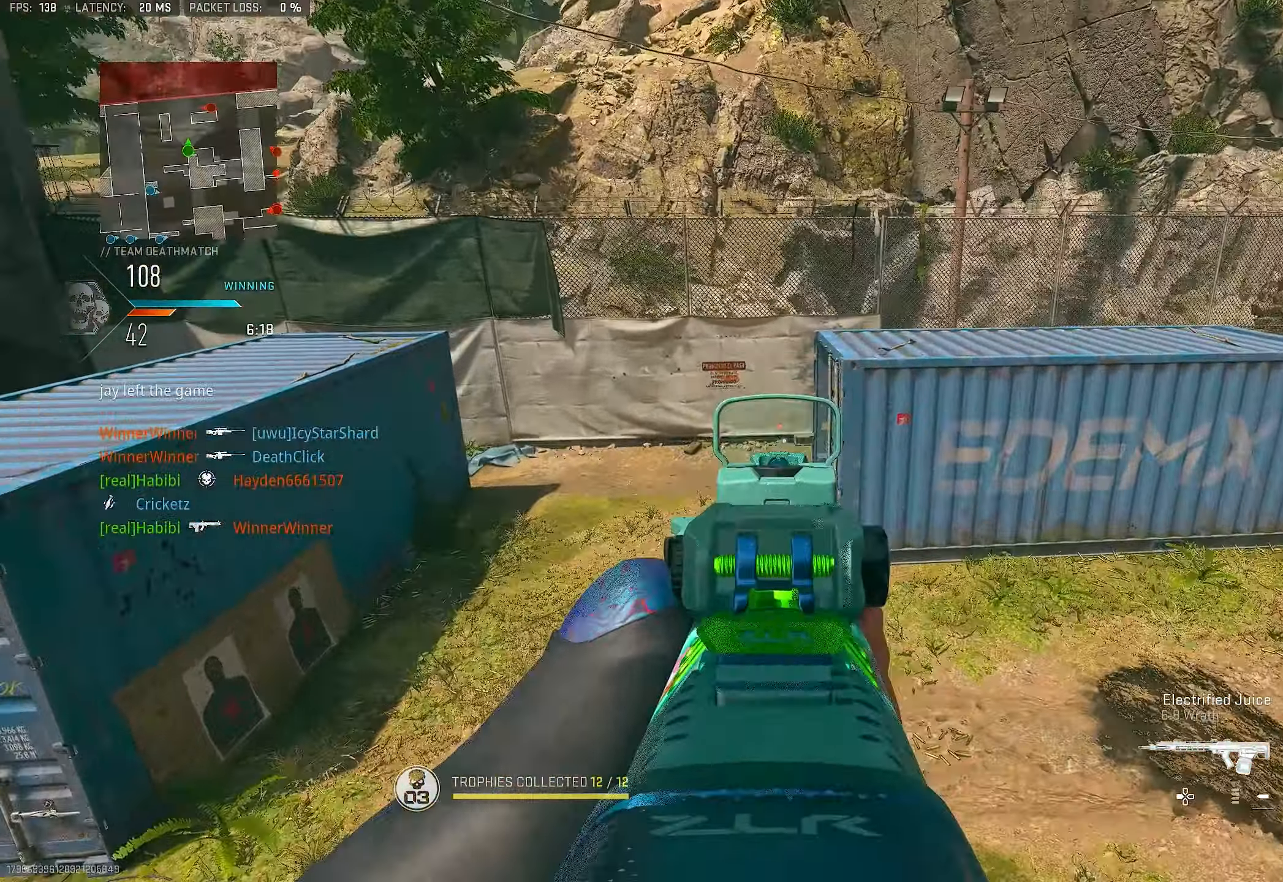
{"buttons": ["L1"], "left_stick": "left", "right_stick": "center", "events": [[234, "left_stick", "center"], [467, "left_stick", "left"]]}
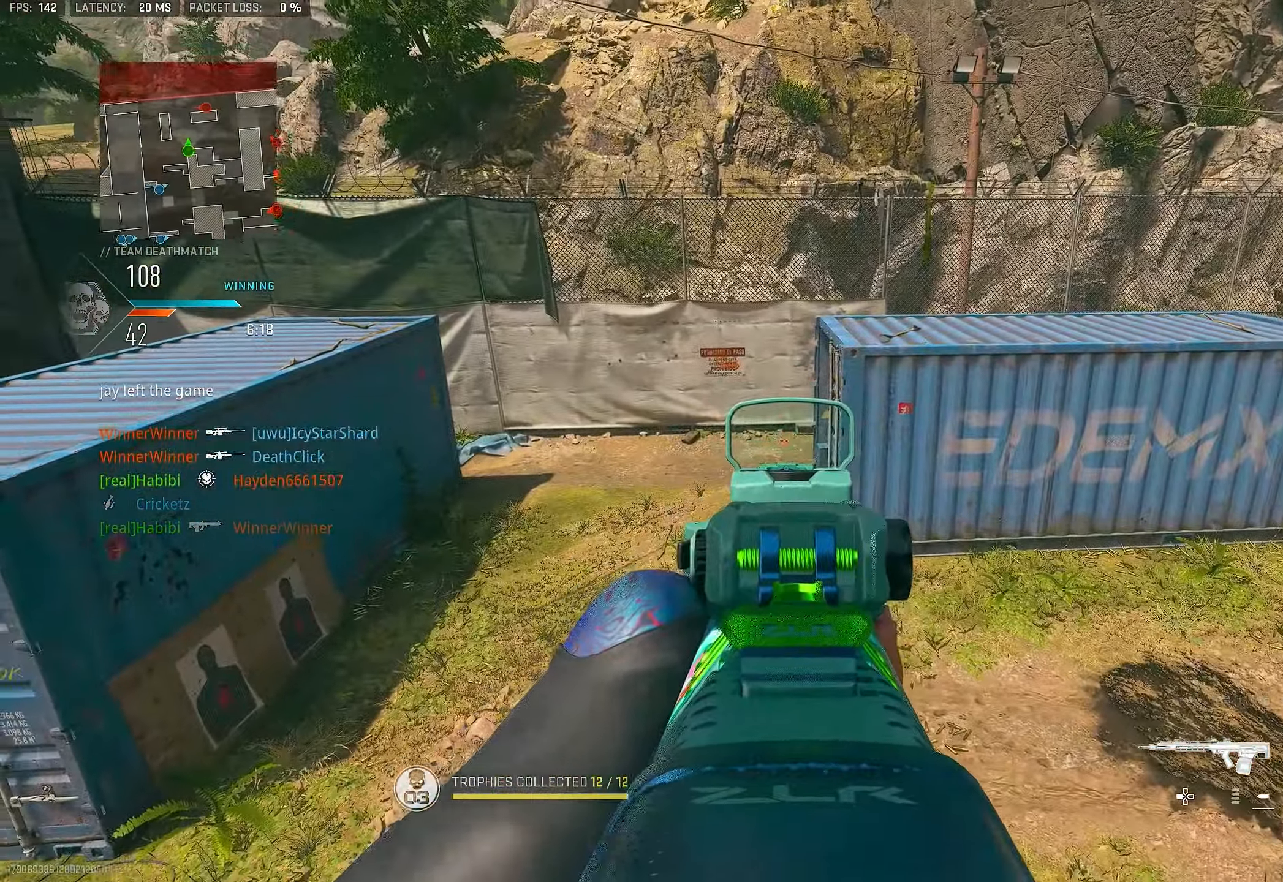
{"buttons": ["L1"], "left_stick": "left", "right_stick": "center", "events": [[134, "left_stick", "right"], [367, "left_stick", "center"], [434, "left_stick", "left"]]}
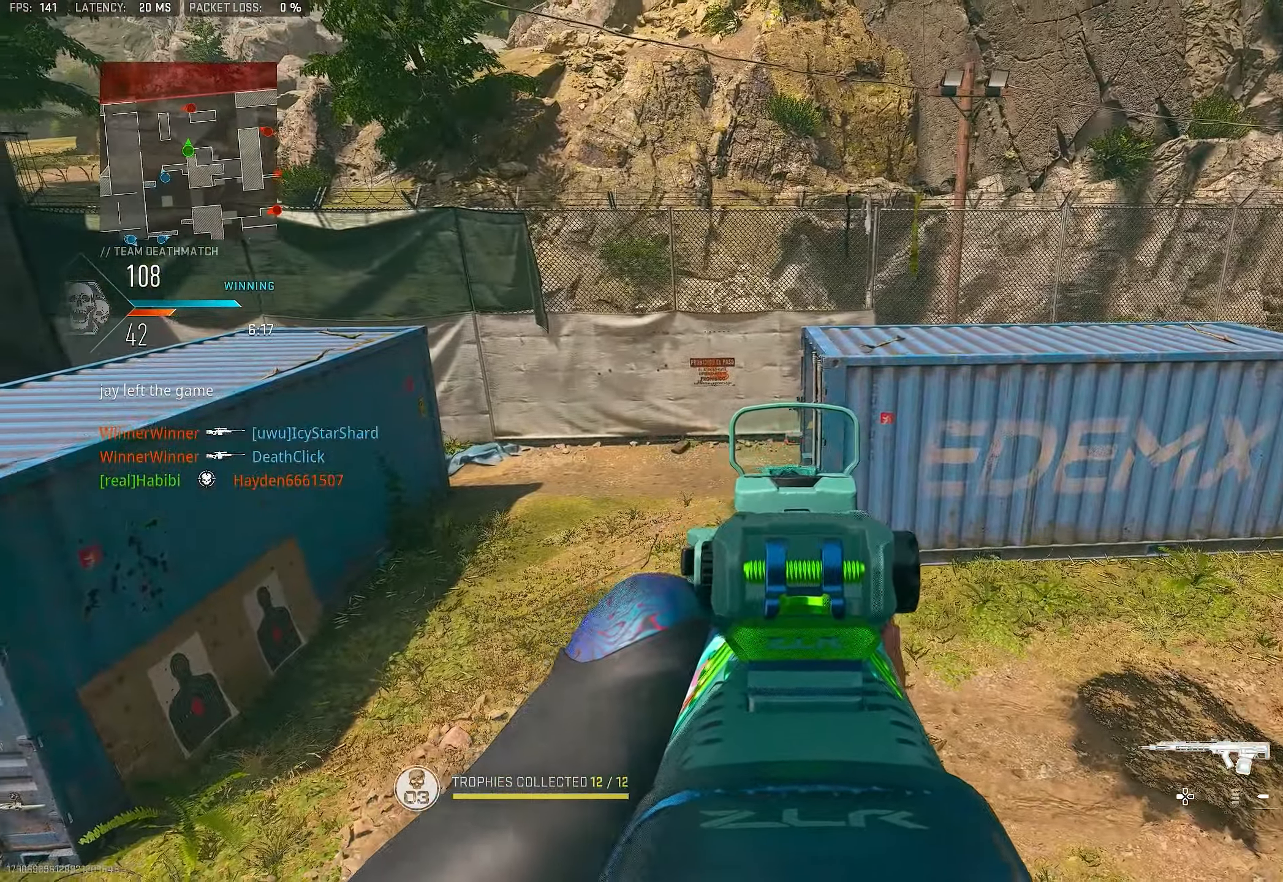
{"buttons": ["L1", "R1"], "left_stick": "down-left", "right_stick": "left", "events": [[234, "left_stick", "center"], [400, "left_stick", "down-left"], [434, "right_stick", "left"], [467, "R1", "down"]]}
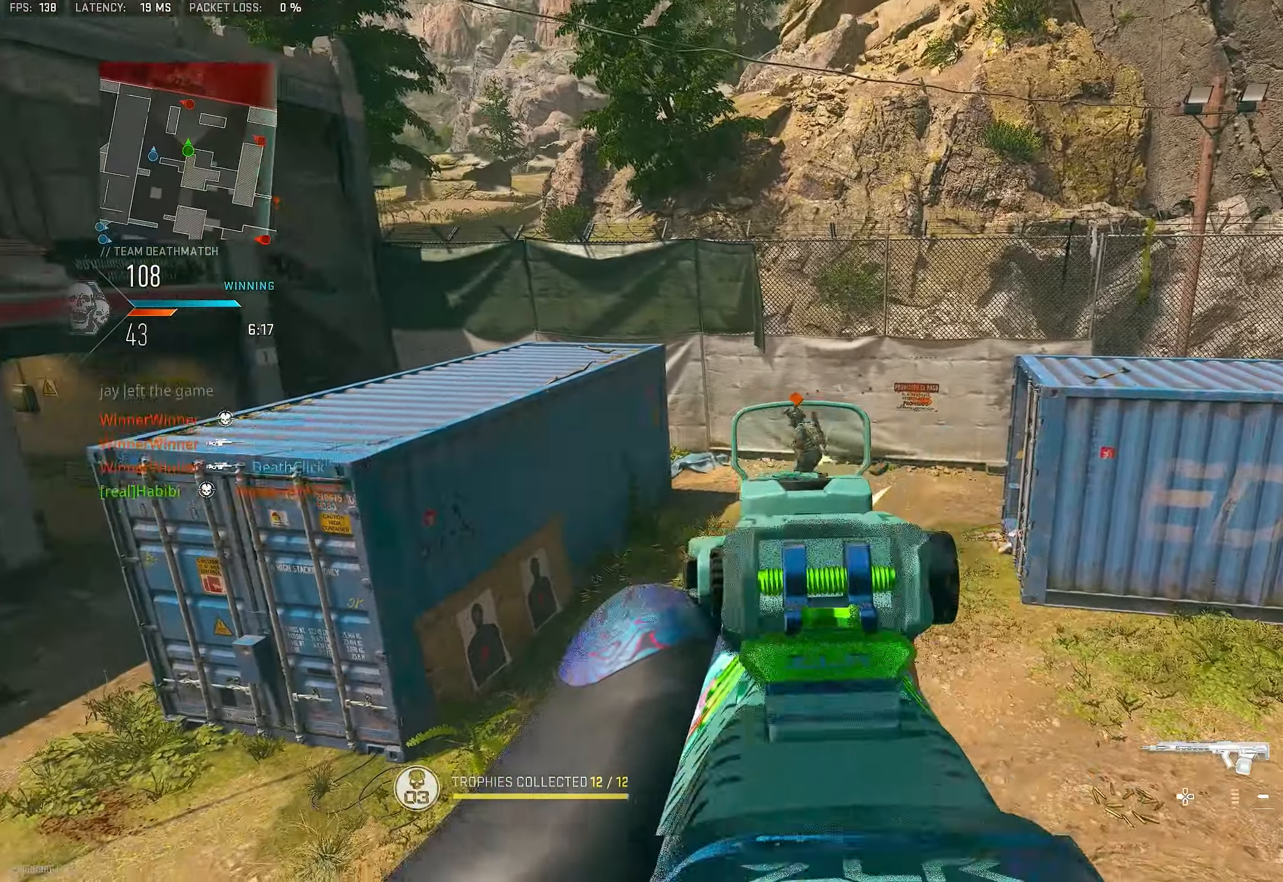
{"buttons": ["R1"], "left_stick": "down", "right_stick": "center", "events": [[34, "R1", "up"], [100, "left_stick", "down"], [100, "right_stick", "up"], [167, "right_stick", "center"], [200, "R1", "down"], [267, "R1", "up"], [267, "right_stick", "left"], [334, "R1", "down"], [434, "R1", "up"], [467, "right_stick", "center"], [500, "L1", "up"], [500, "R1", "down"]]}
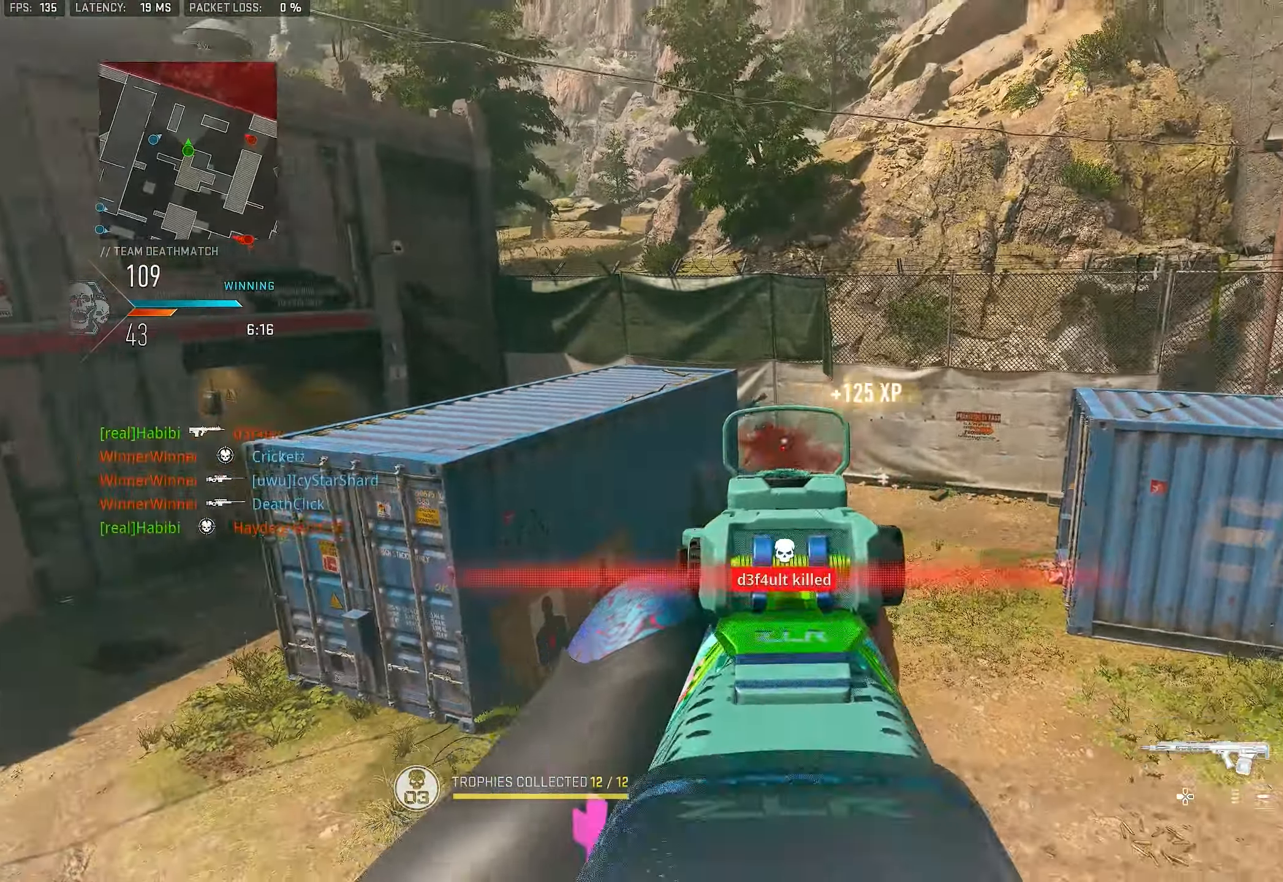
{"buttons": ["L1"], "left_stick": "up-left", "right_stick": "up-left", "events": [[67, "left_stick", "down-right"], [67, "right_stick", "right"], [100, "R1", "up"], [234, "left_stick", "right"], [267, "L1", "down"], [367, "right_stick", "center"], [400, "left_stick", "up-left"], [467, "right_stick", "up-left"]]}